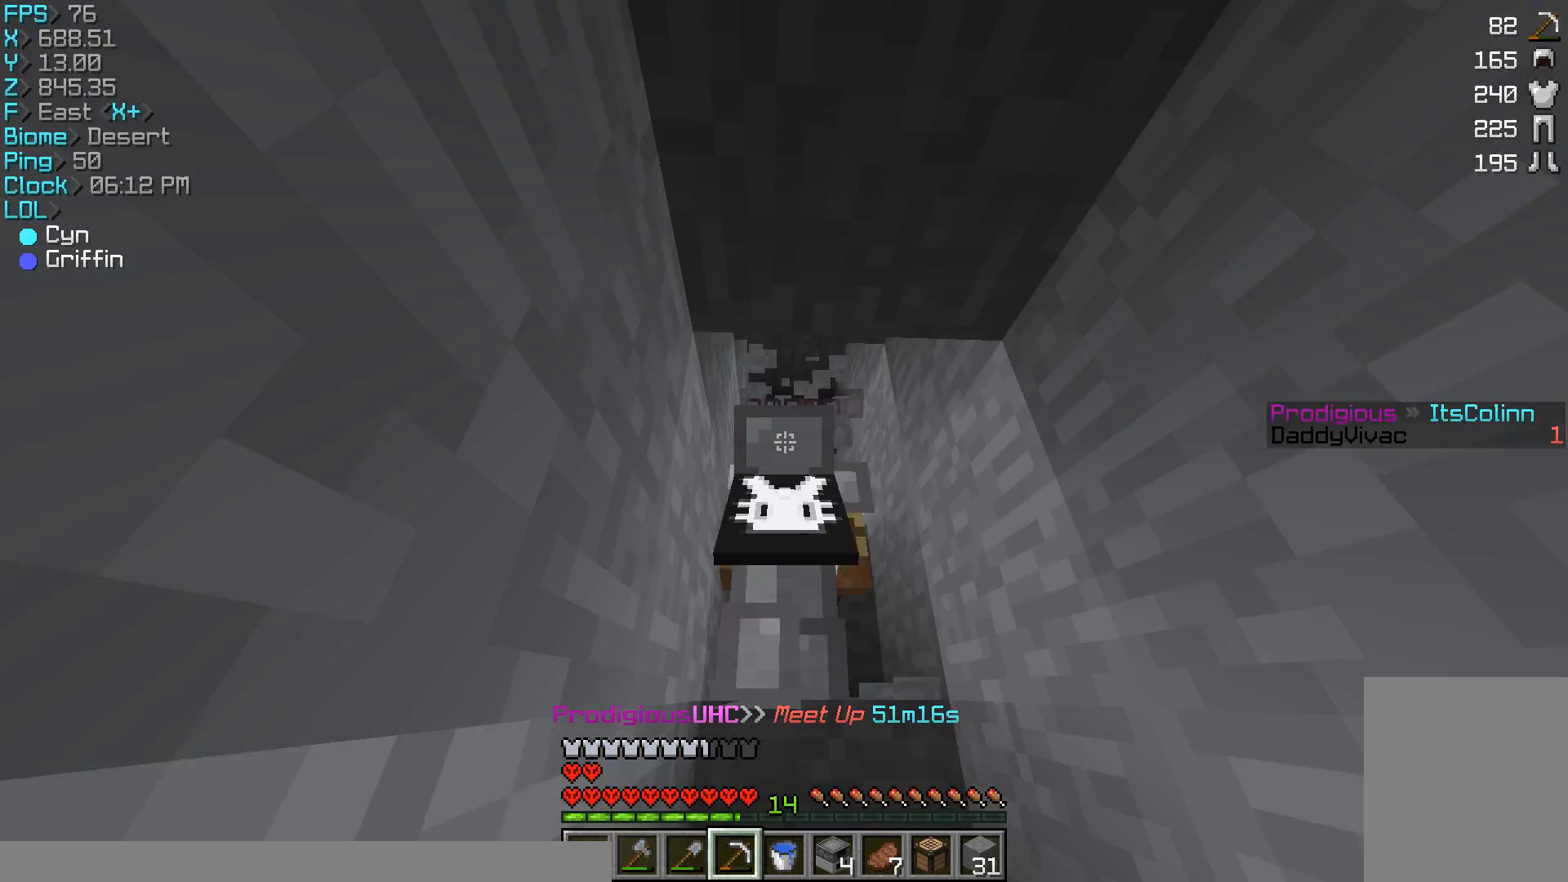
Gameplay with keyboard and mouse; each line is a JSON object with the keys and mouse buttons held at the frame after it. "events" lists presses ("down") and releases ("up") of "a", "d", "s", "w", "mouse_left" and "mouse_right" between this image and that frame as [ms after this image, input, new state], when the widget could be followed in between. "mouse_left", "mouse_right" = the "left", "right" buttons of the "mouse" list. No other keys are recorded. Fast repeated clicks can show as one long hold. Mouse movement is not recorded.
{"keys": ["w"], "mouse": ["left"], "events": []}
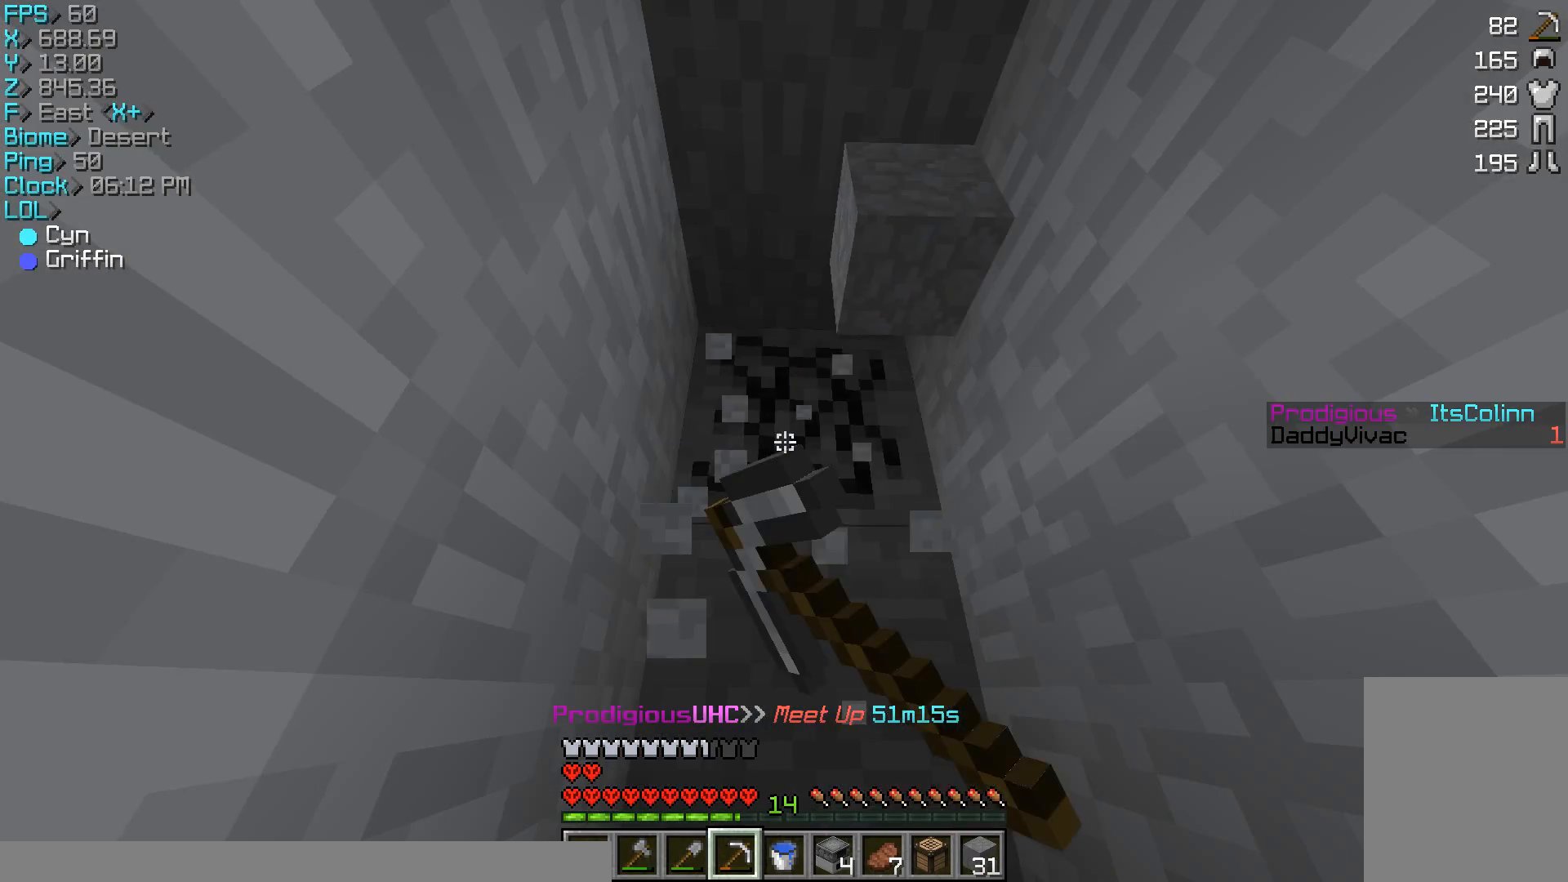
{"keys": ["w"], "mouse": ["left"], "events": []}
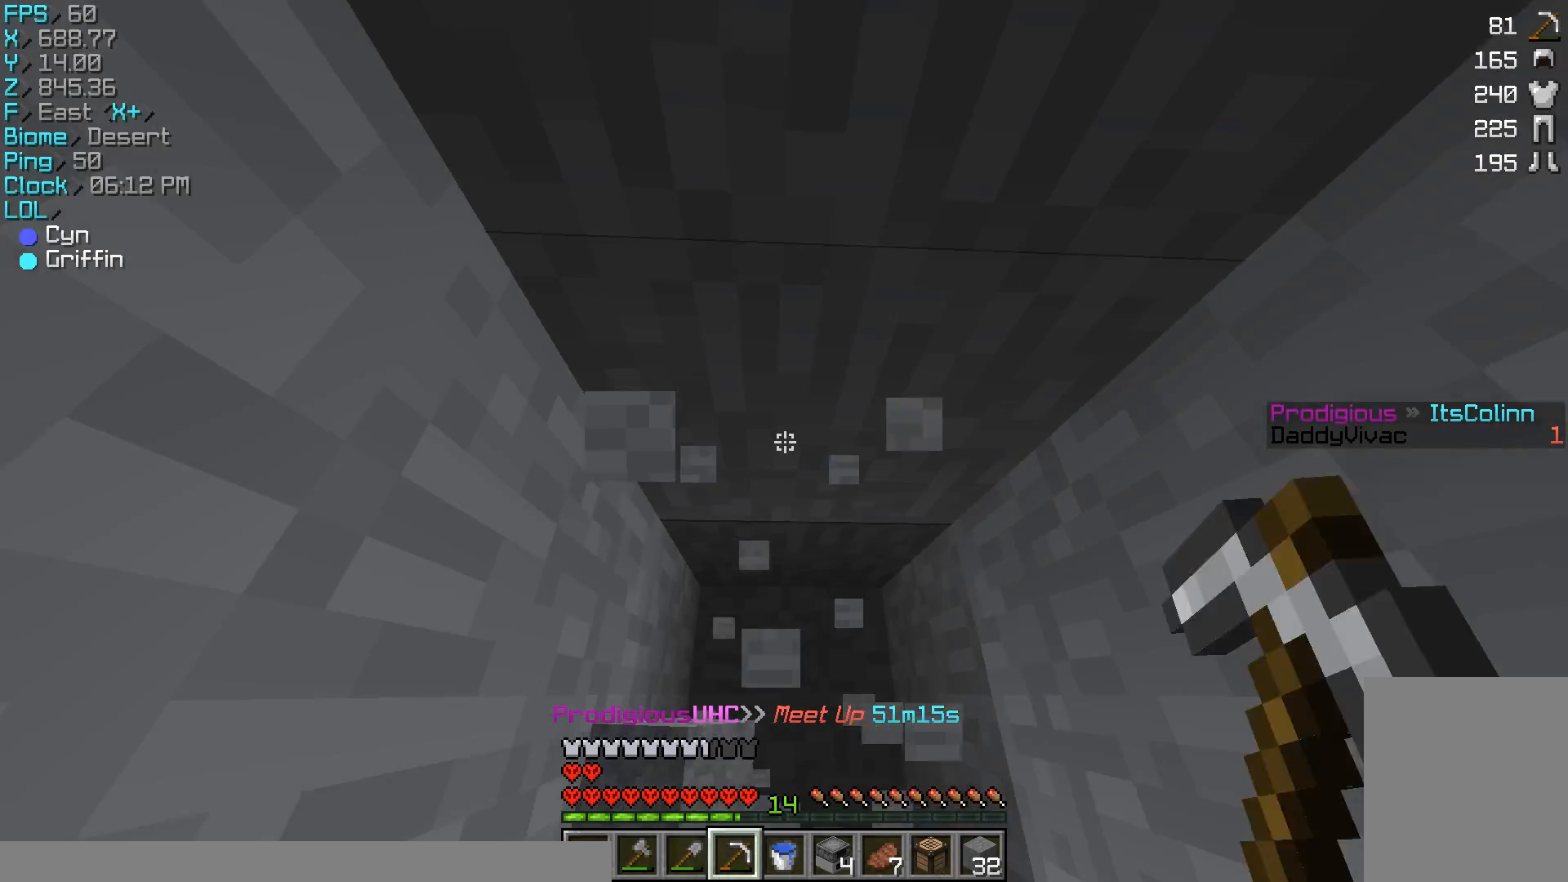
{"keys": [], "mouse": ["left"], "events": [[167, "w", "up"]]}
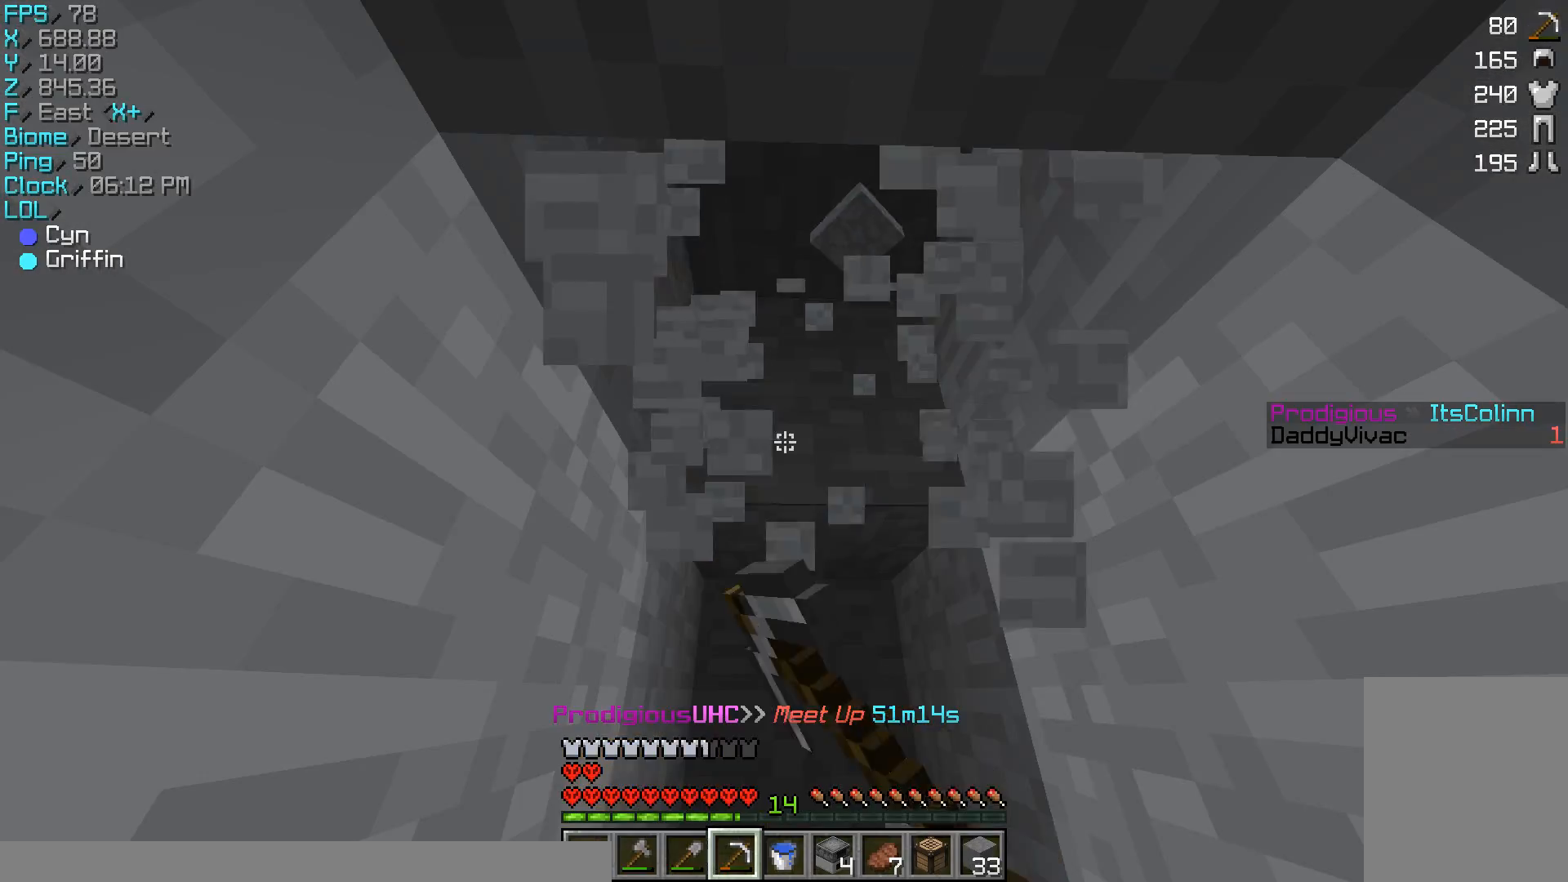
{"keys": ["w"], "mouse": ["left"], "events": [[67, "w", "down"]]}
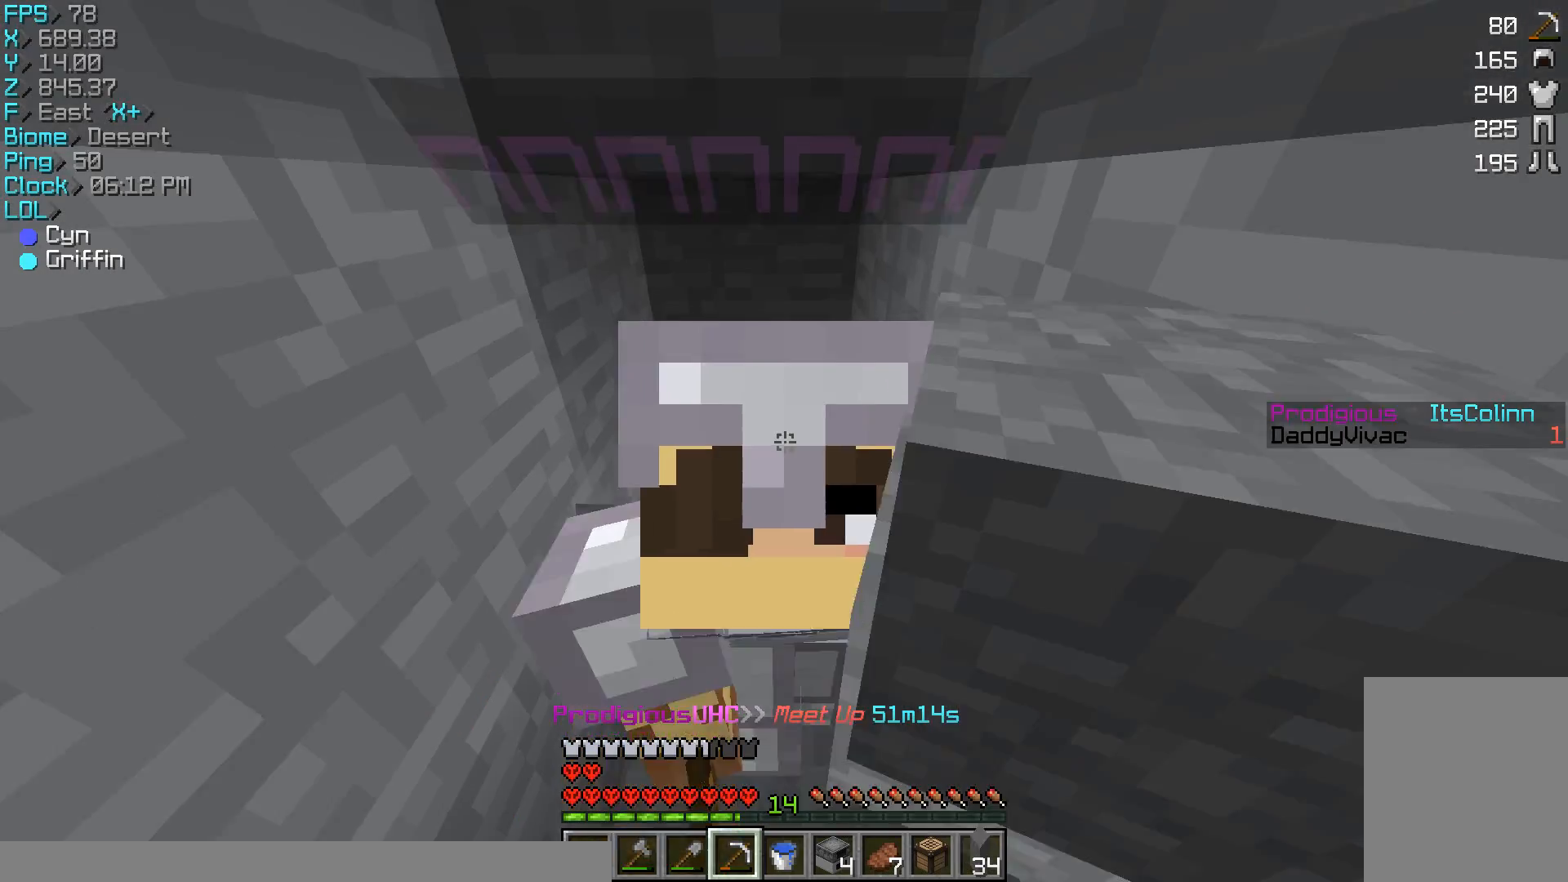
{"keys": ["w"], "mouse": ["left"], "events": []}
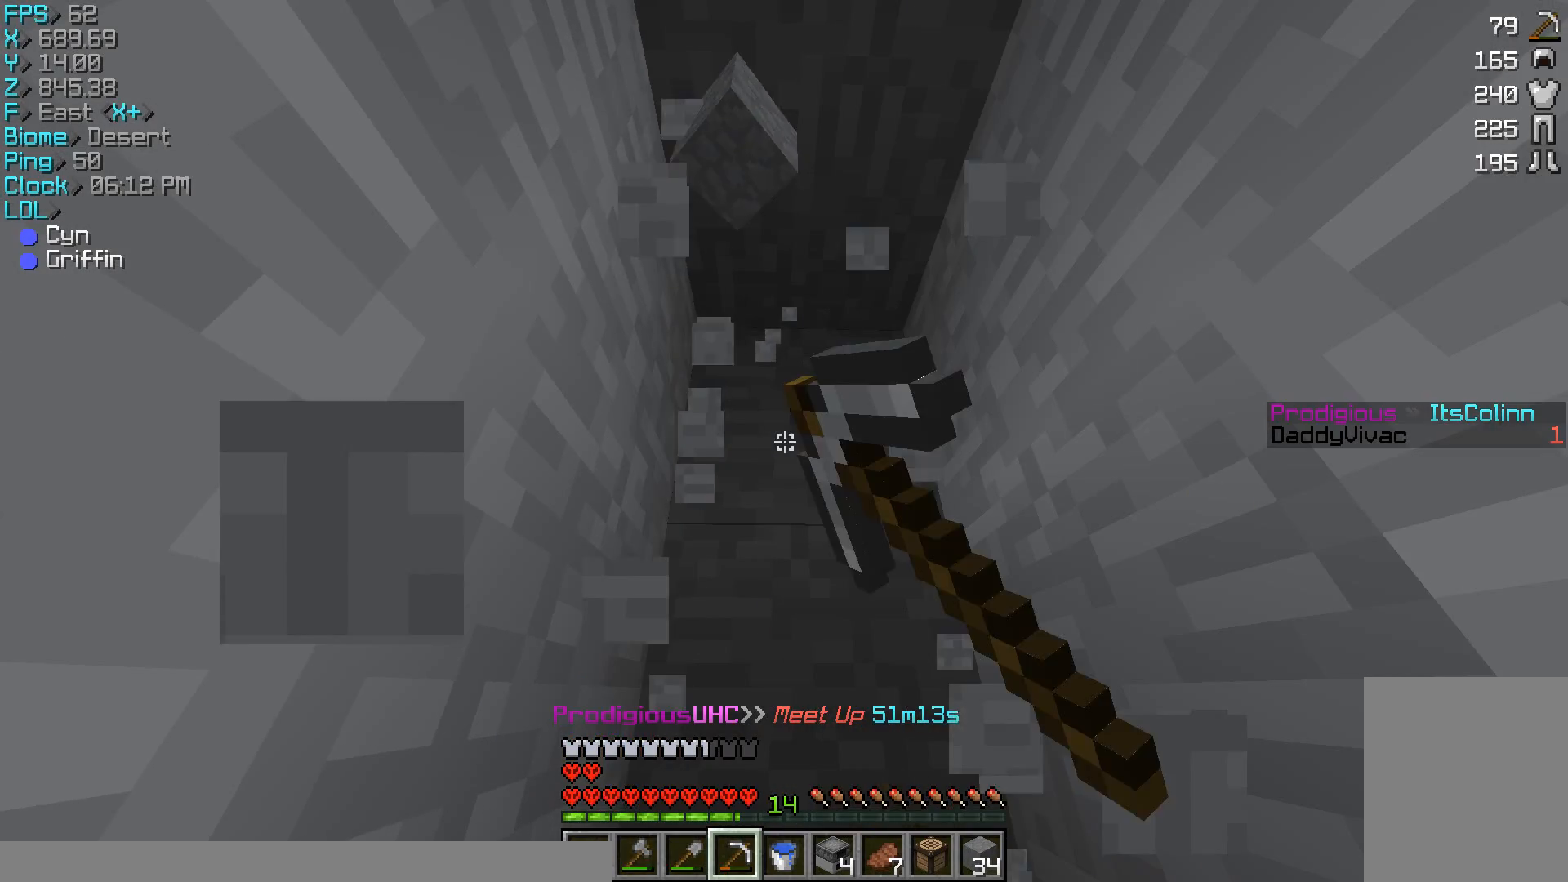
{"keys": ["w"], "mouse": ["left"], "events": []}
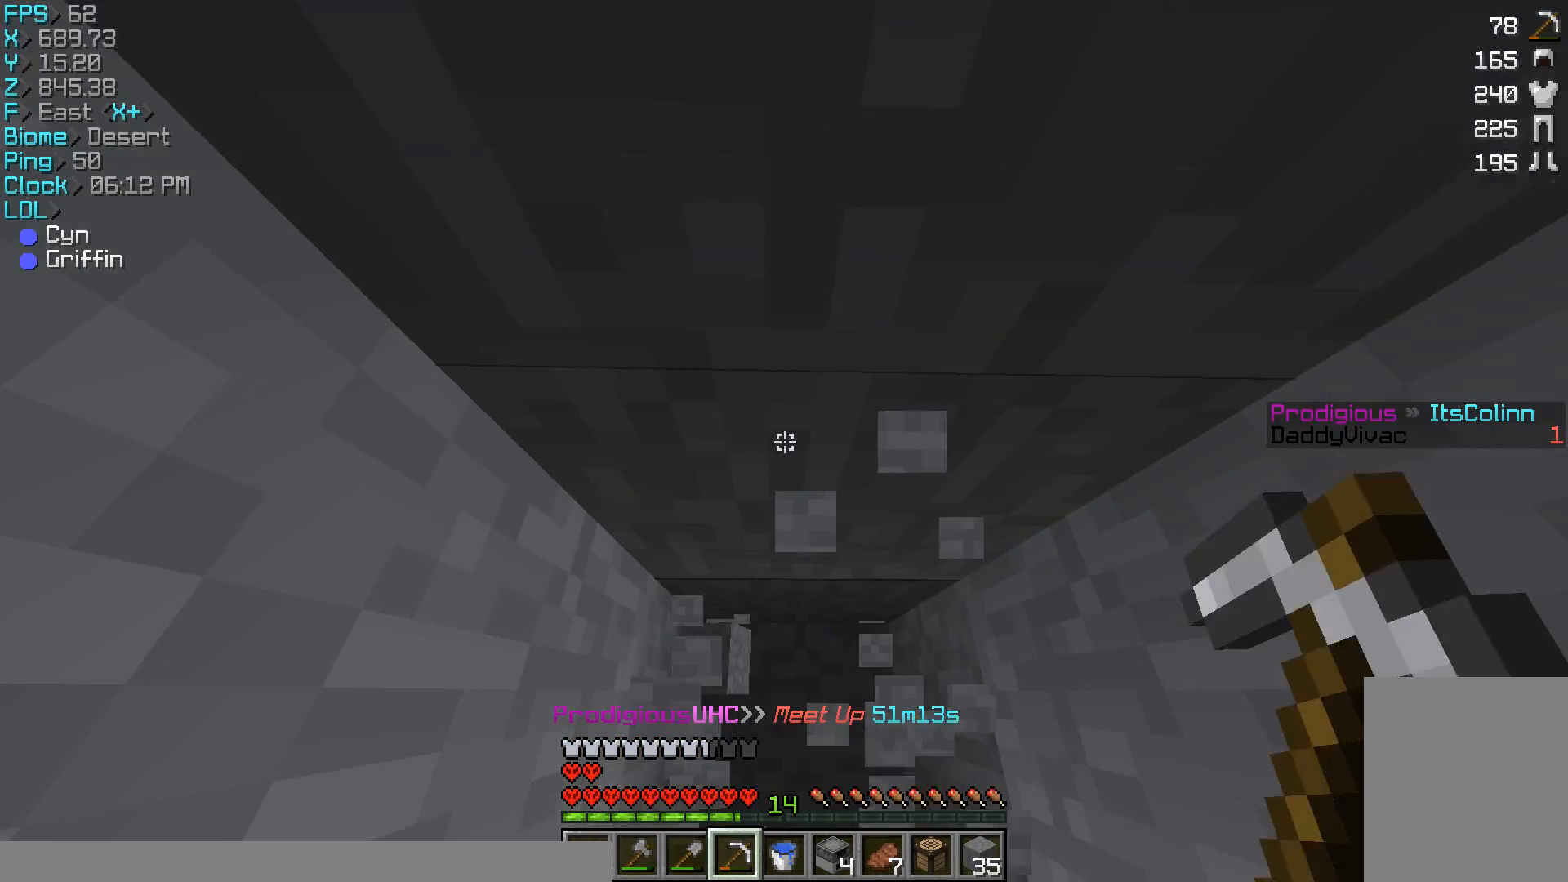
{"keys": [], "mouse": ["left"], "events": [[467, "w", "up"]]}
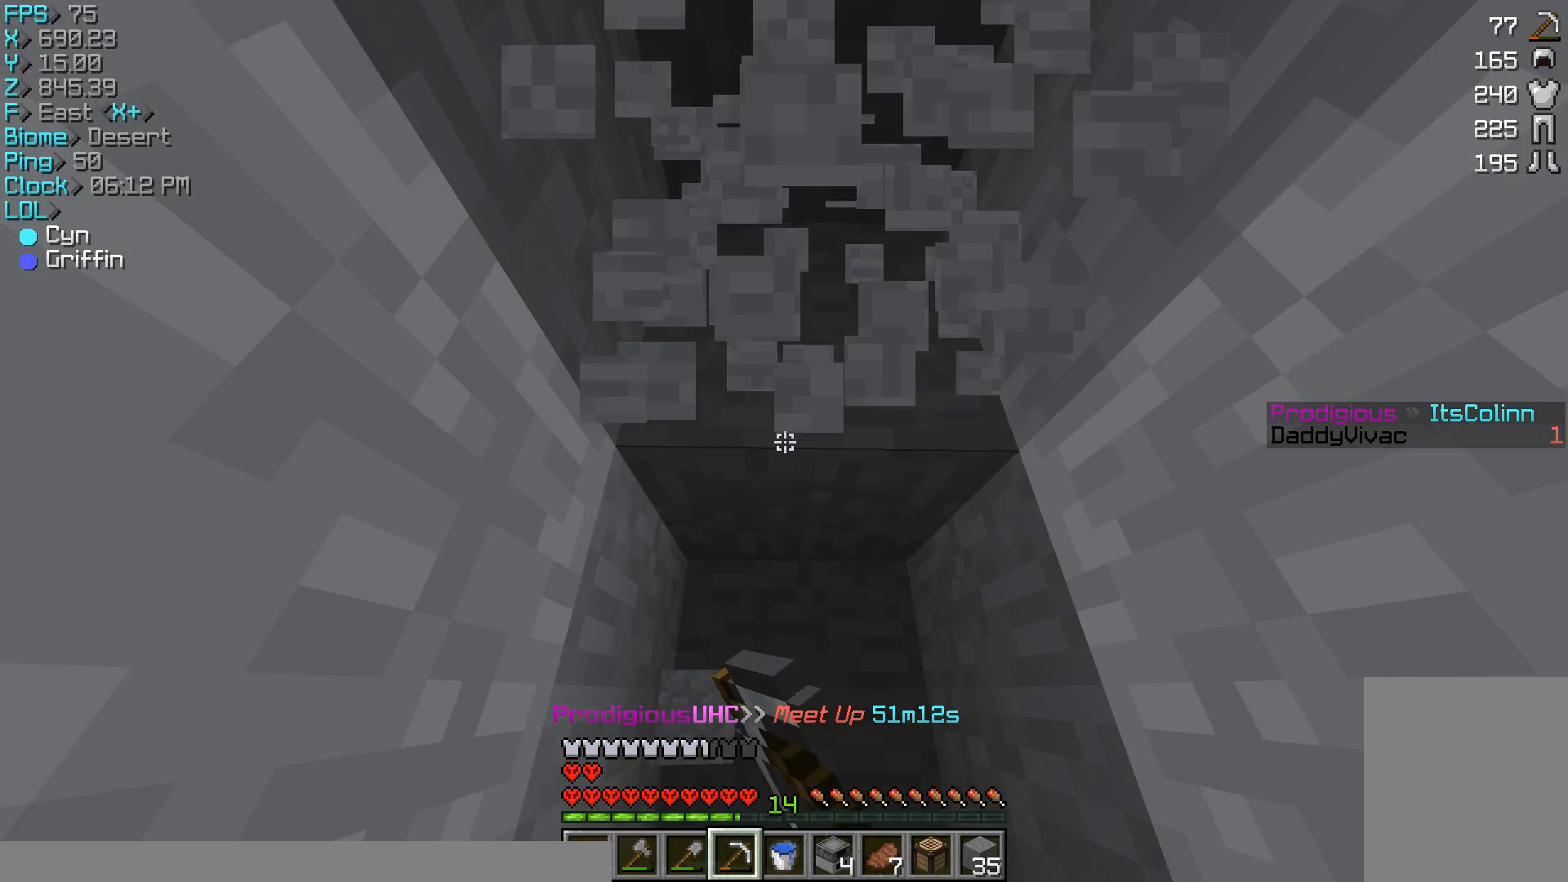
{"keys": ["w"], "mouse": ["left"], "events": [[433, "w", "down"]]}
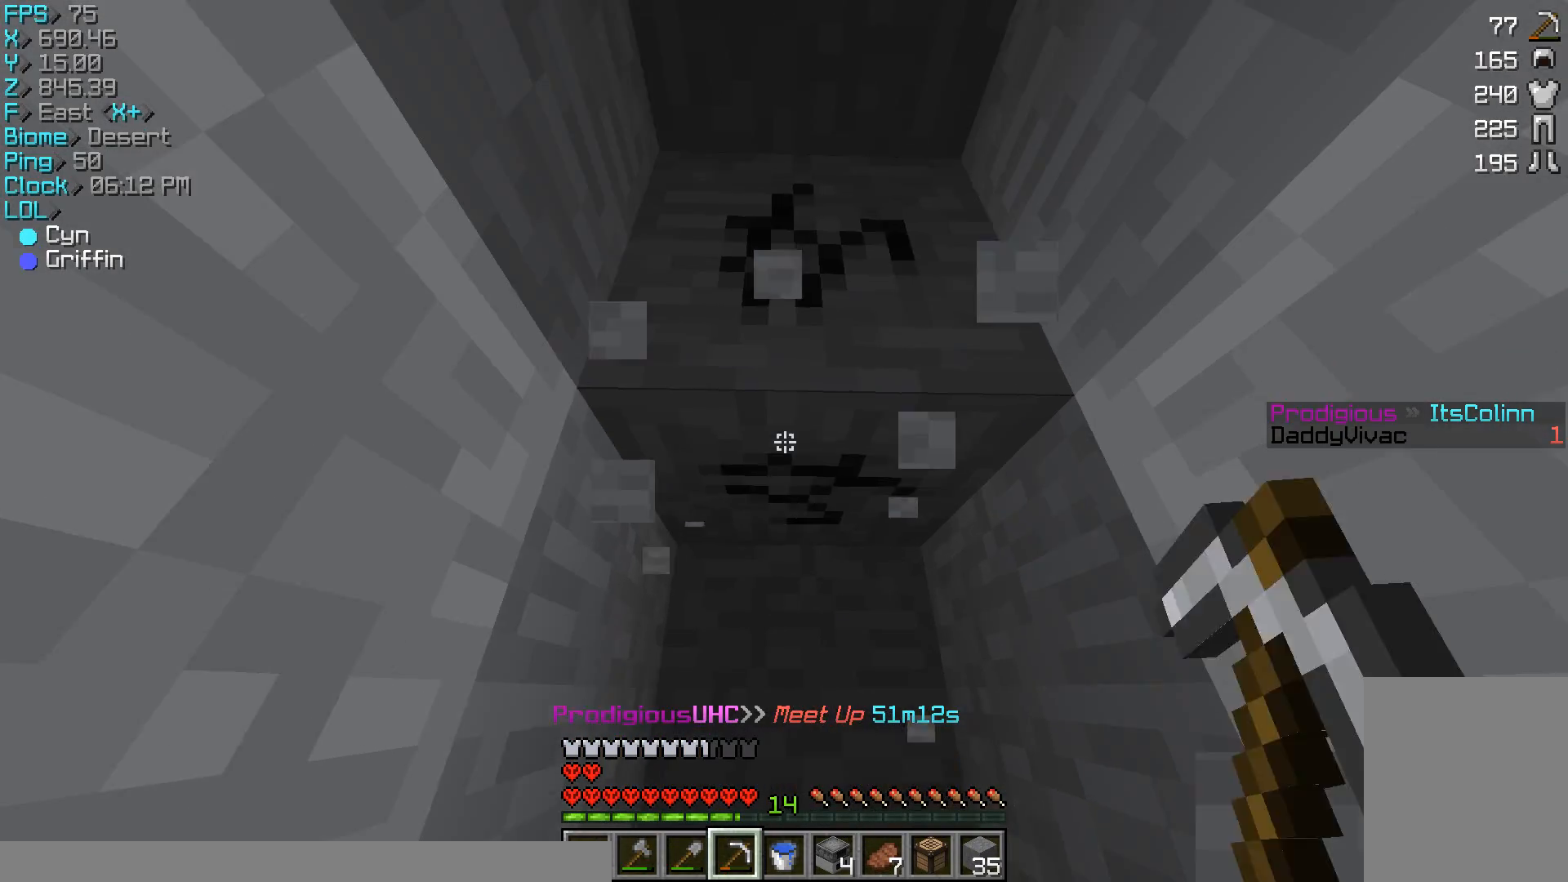
{"keys": ["w"], "mouse": ["left"], "events": []}
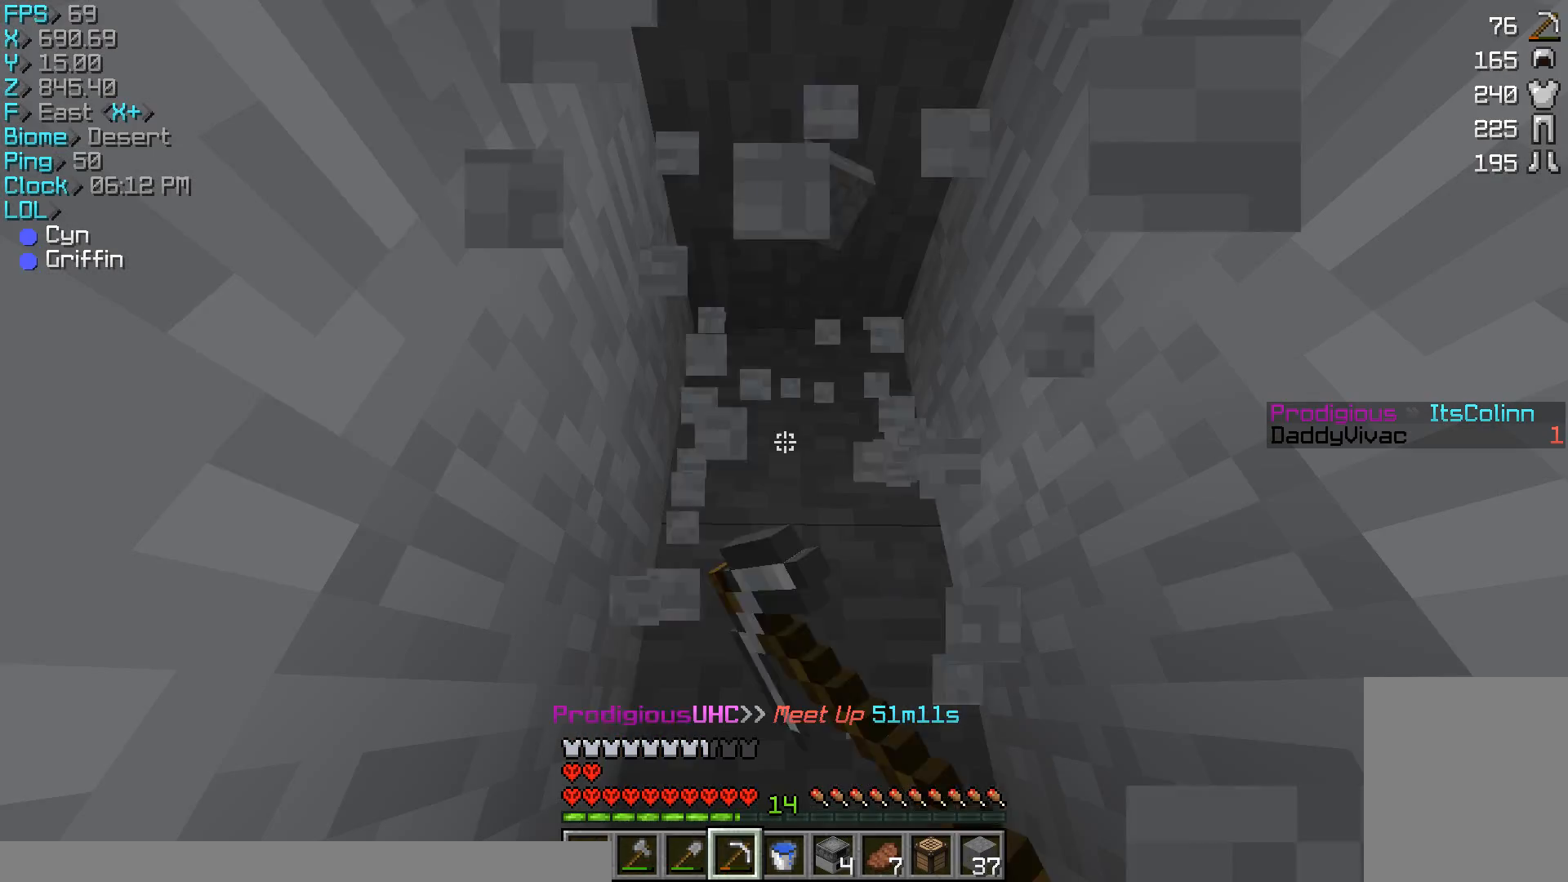
{"keys": ["w"], "mouse": ["left"], "events": [[267, "w", "up"], [467, "w", "down"]]}
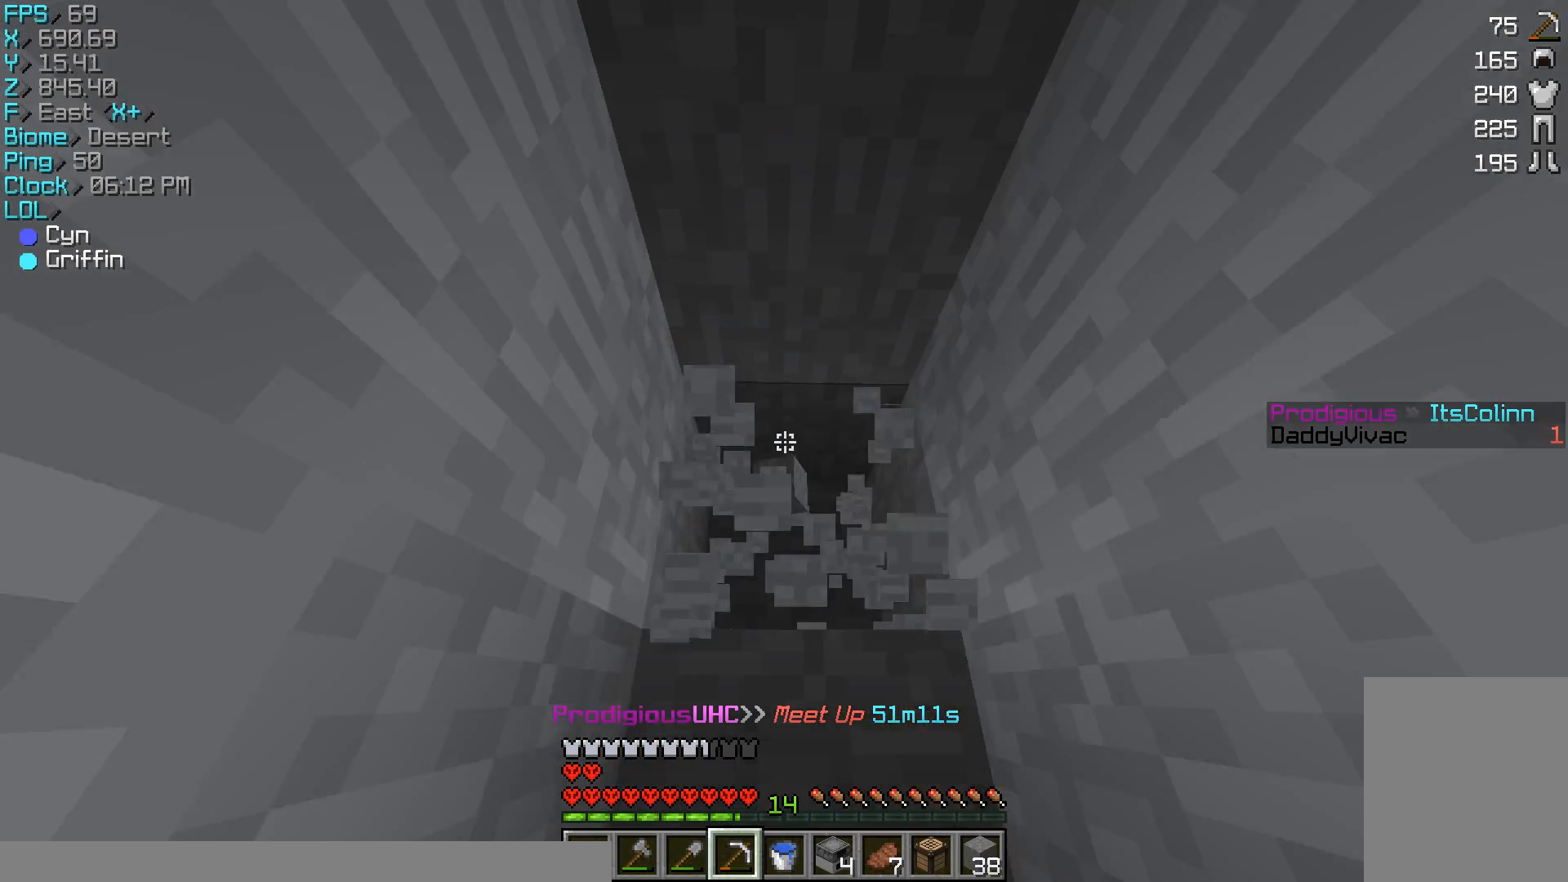
{"keys": [], "mouse": ["left"], "events": [[33, "a", "down"], [233, "a", "up"], [267, "w", "up"]]}
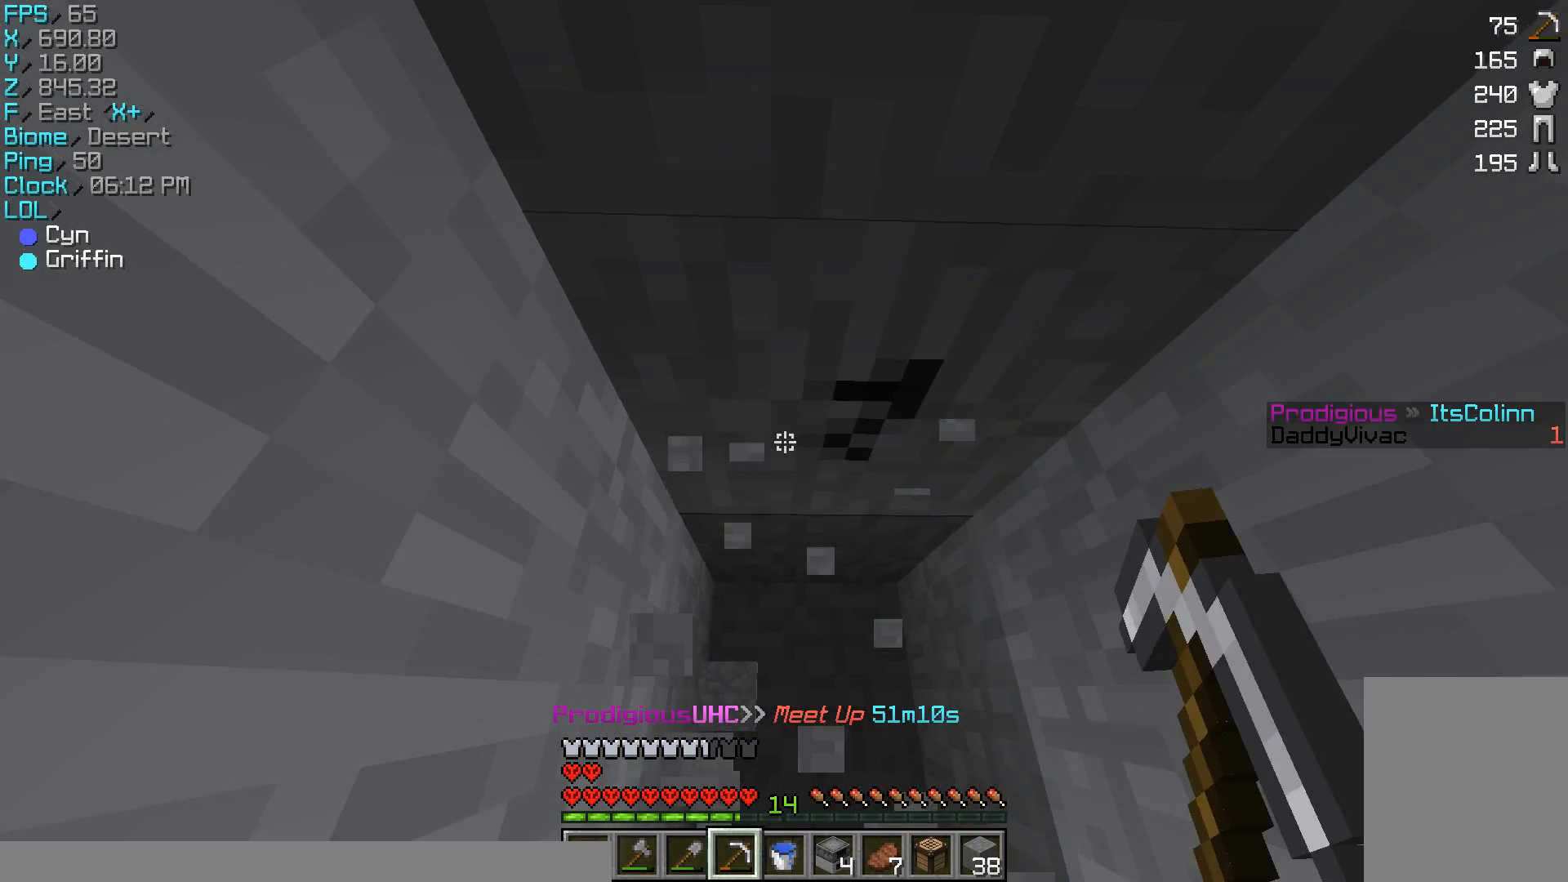
{"keys": ["w"], "mouse": ["left"], "events": [[333, "w", "down"]]}
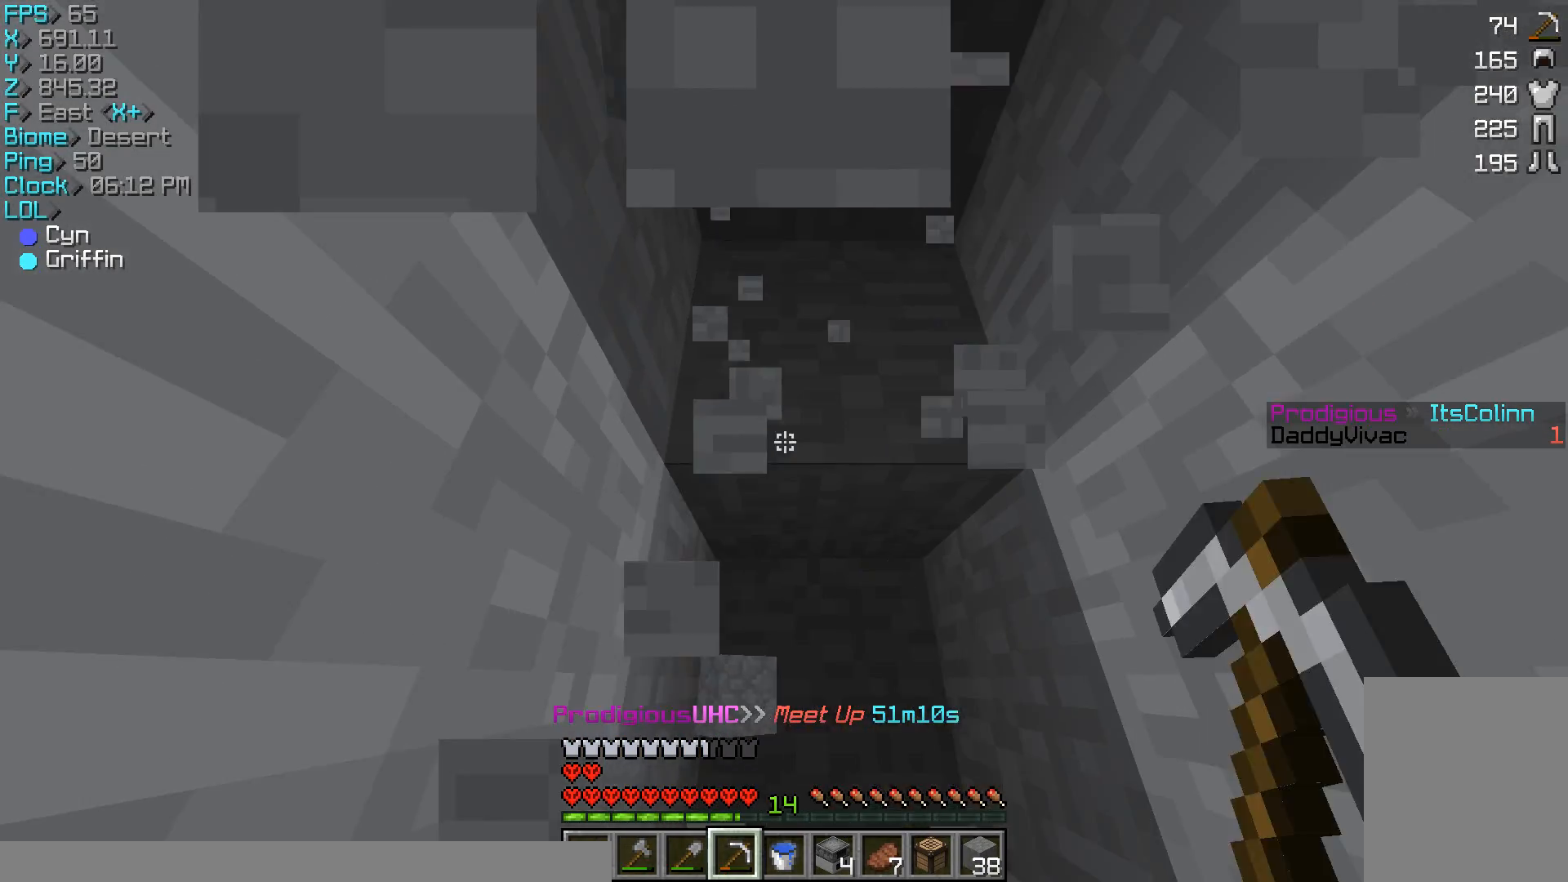
{"keys": ["w"], "mouse": ["left"], "events": []}
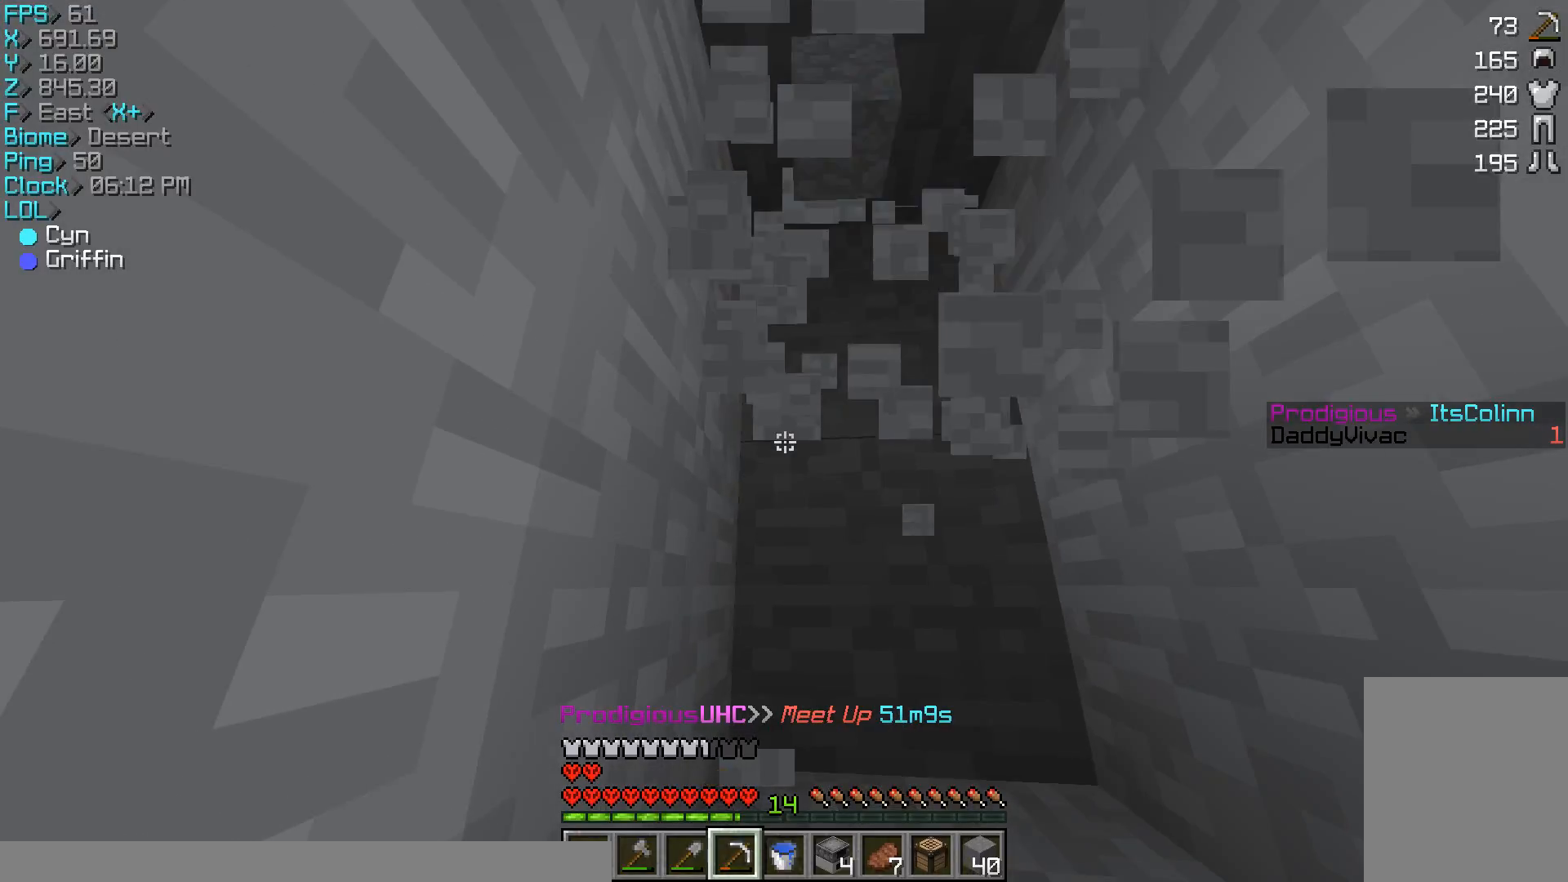
{"keys": ["w"], "mouse": ["left"], "events": []}
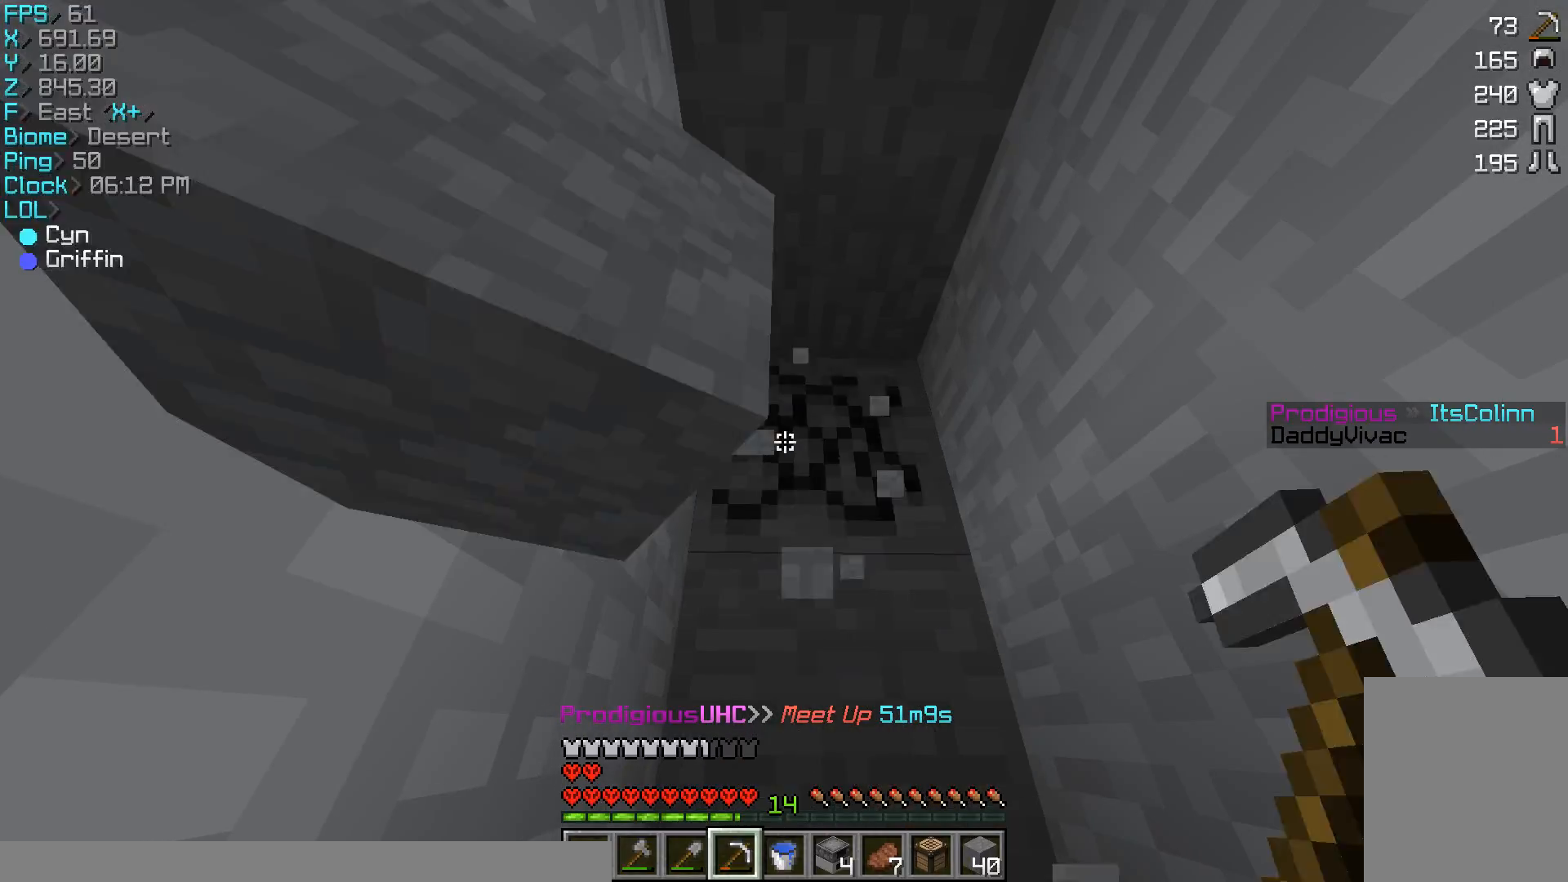
{"keys": ["w"], "mouse": ["left"], "events": []}
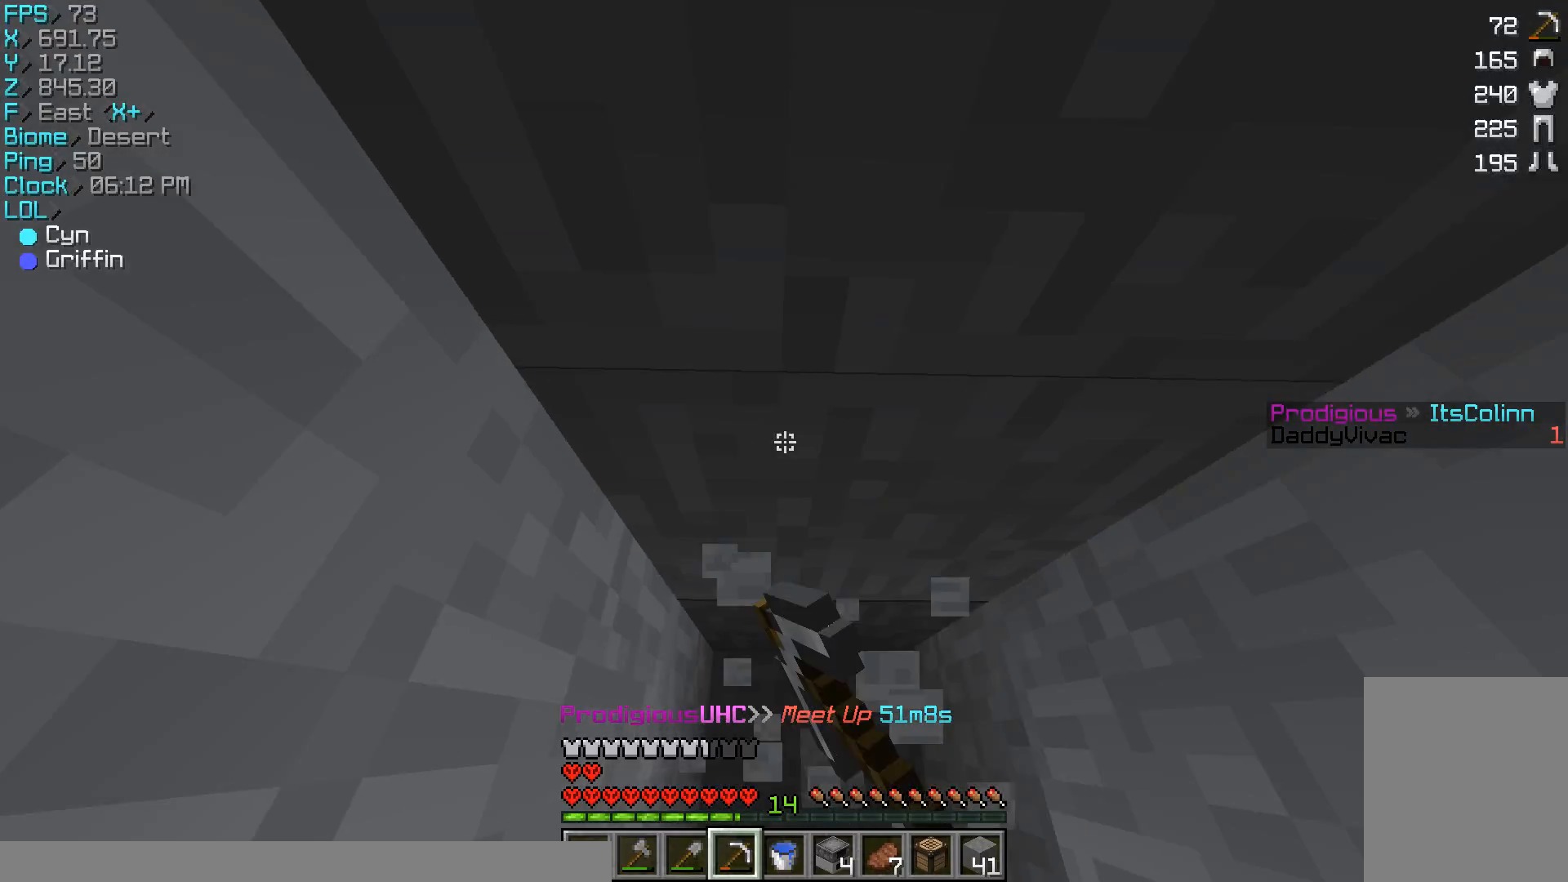
{"keys": ["w"], "mouse": ["left"], "events": []}
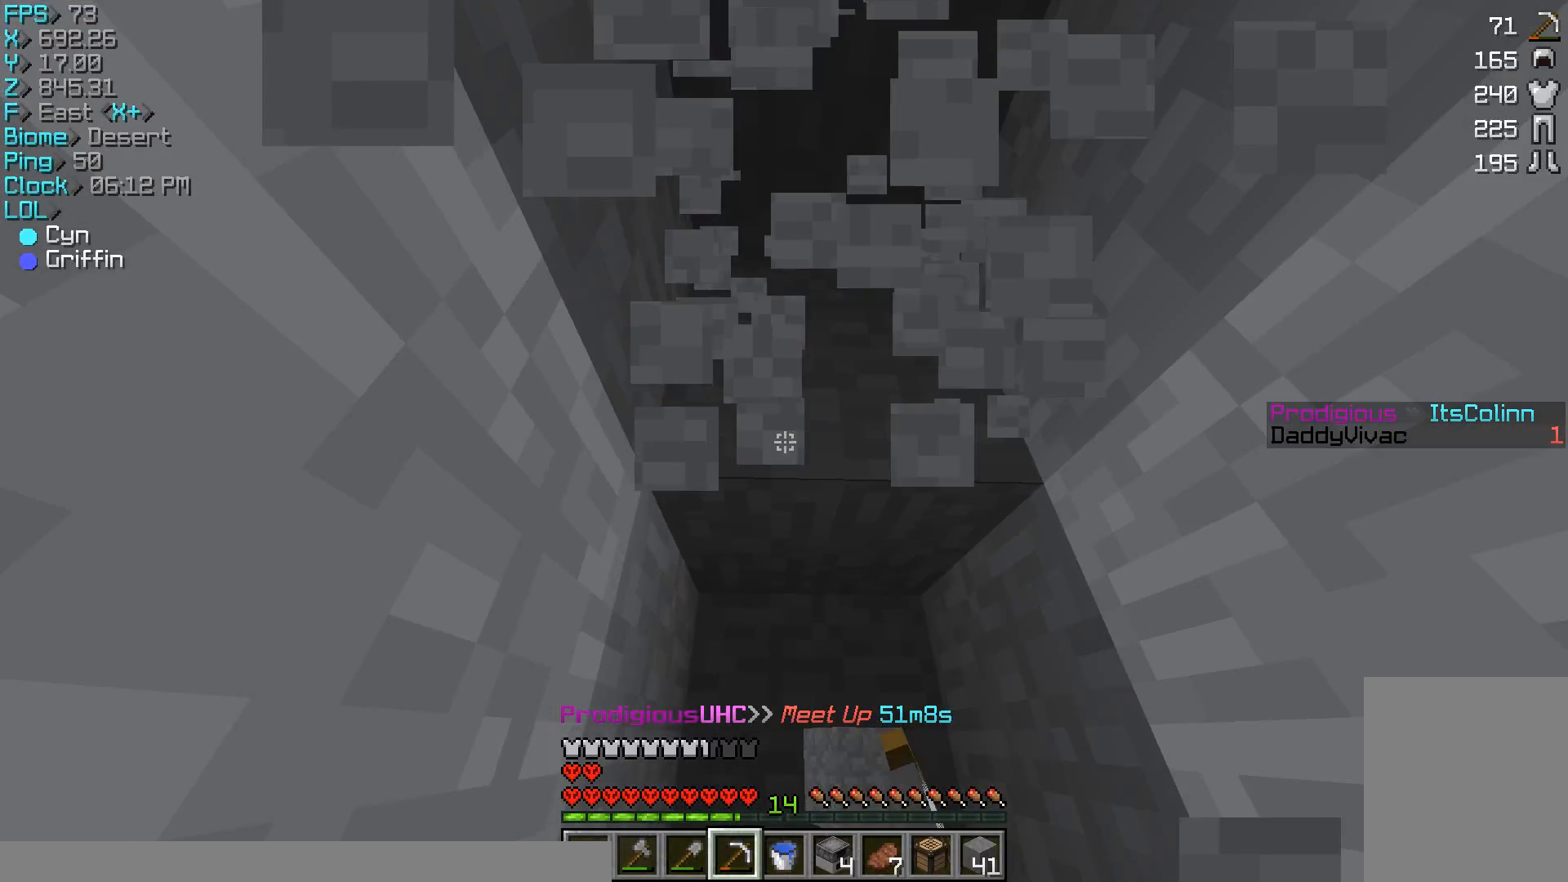
{"keys": ["w"], "mouse": ["left"], "events": []}
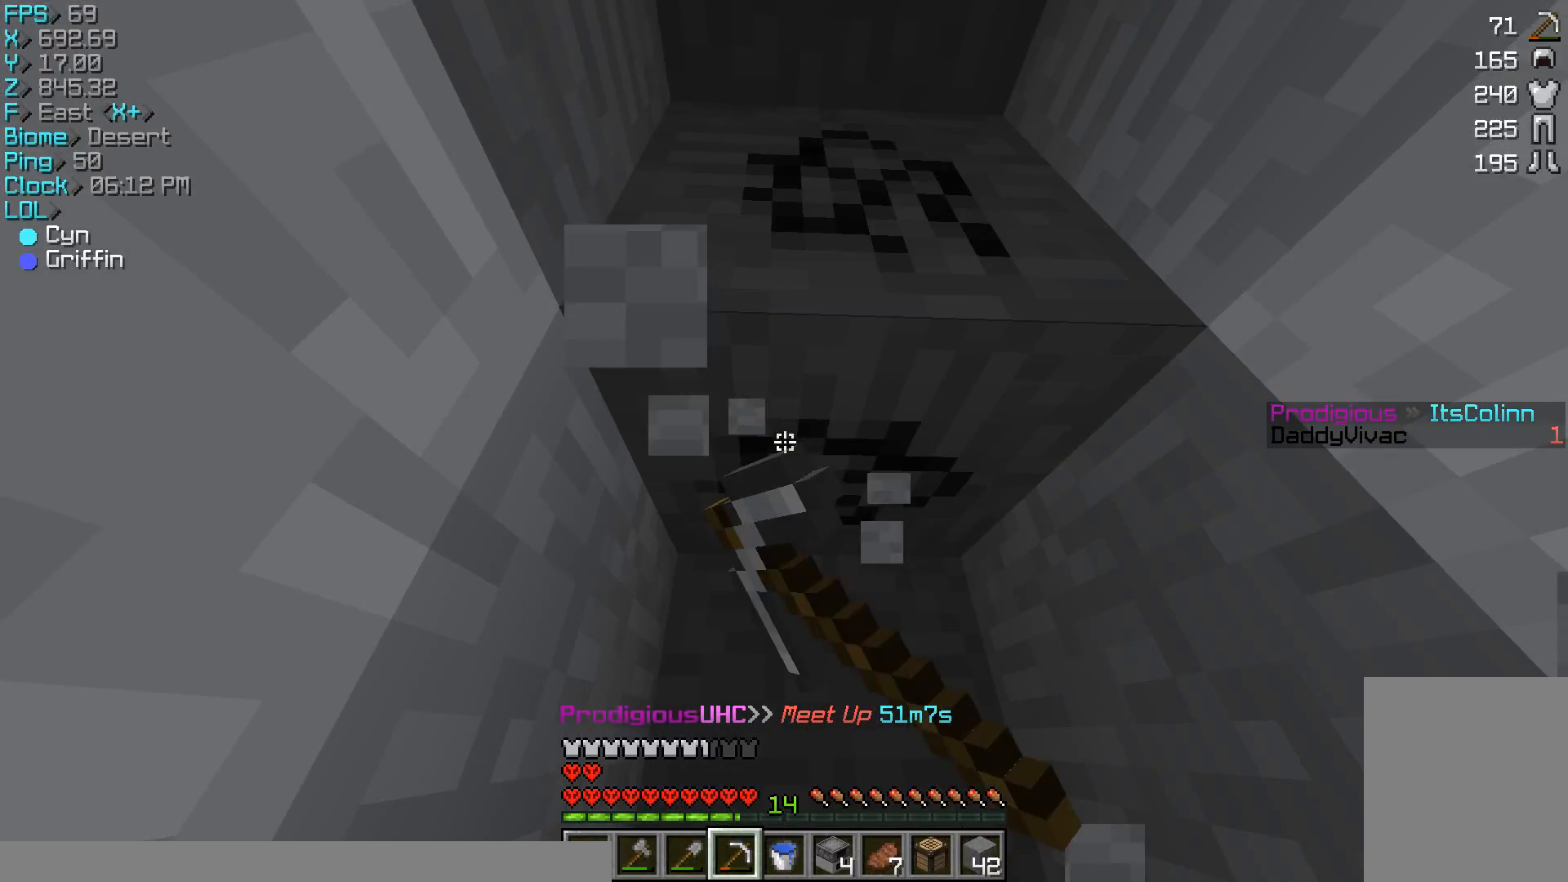
{"keys": ["w"], "mouse": ["left"], "events": []}
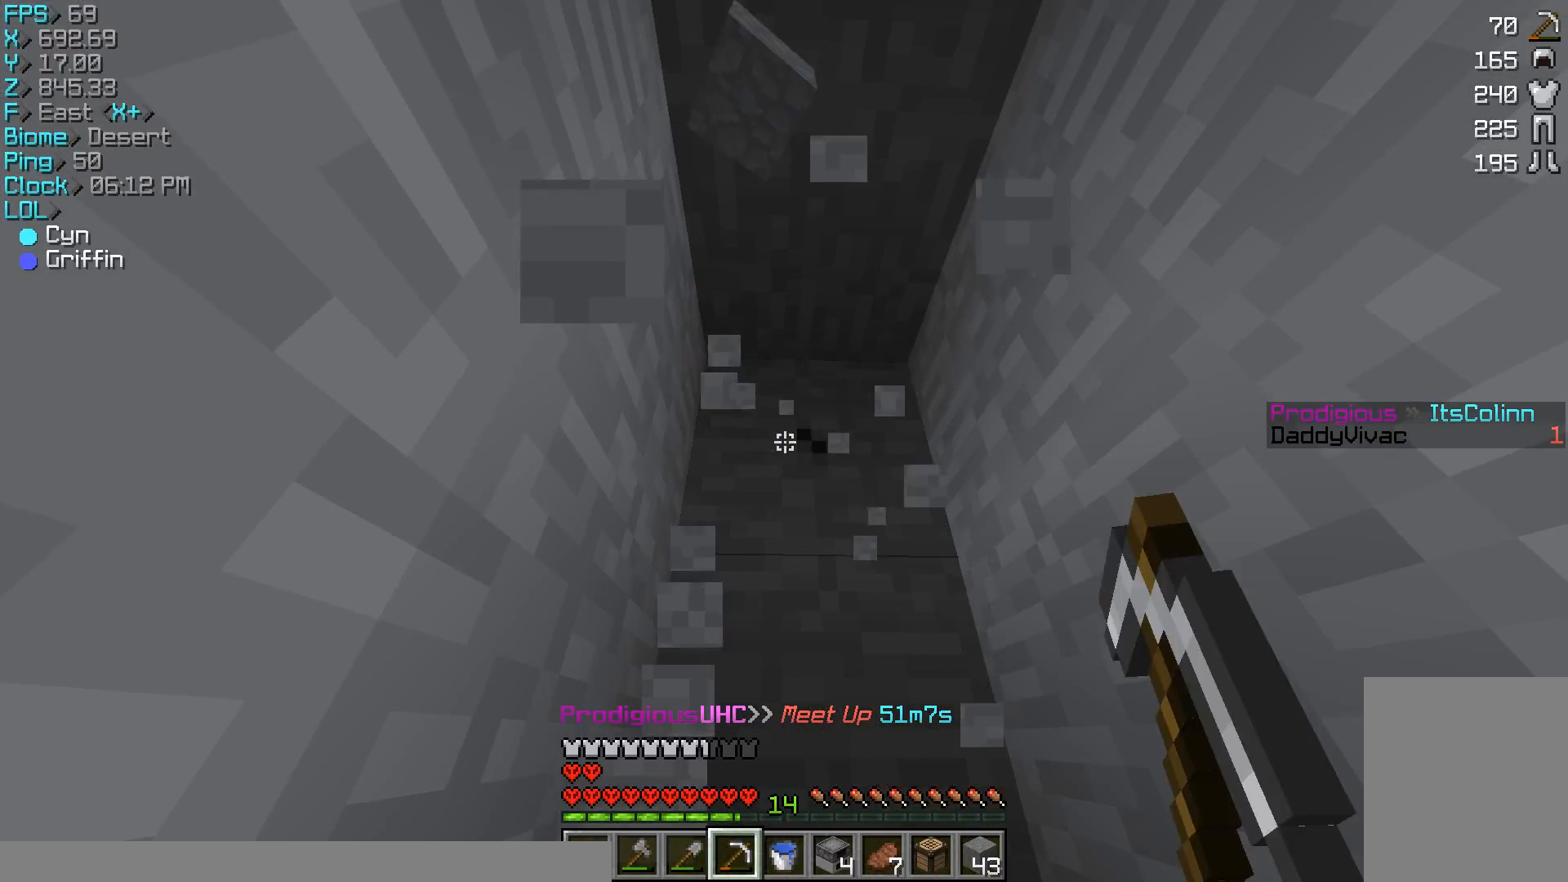
{"keys": ["w"], "mouse": ["left"], "events": []}
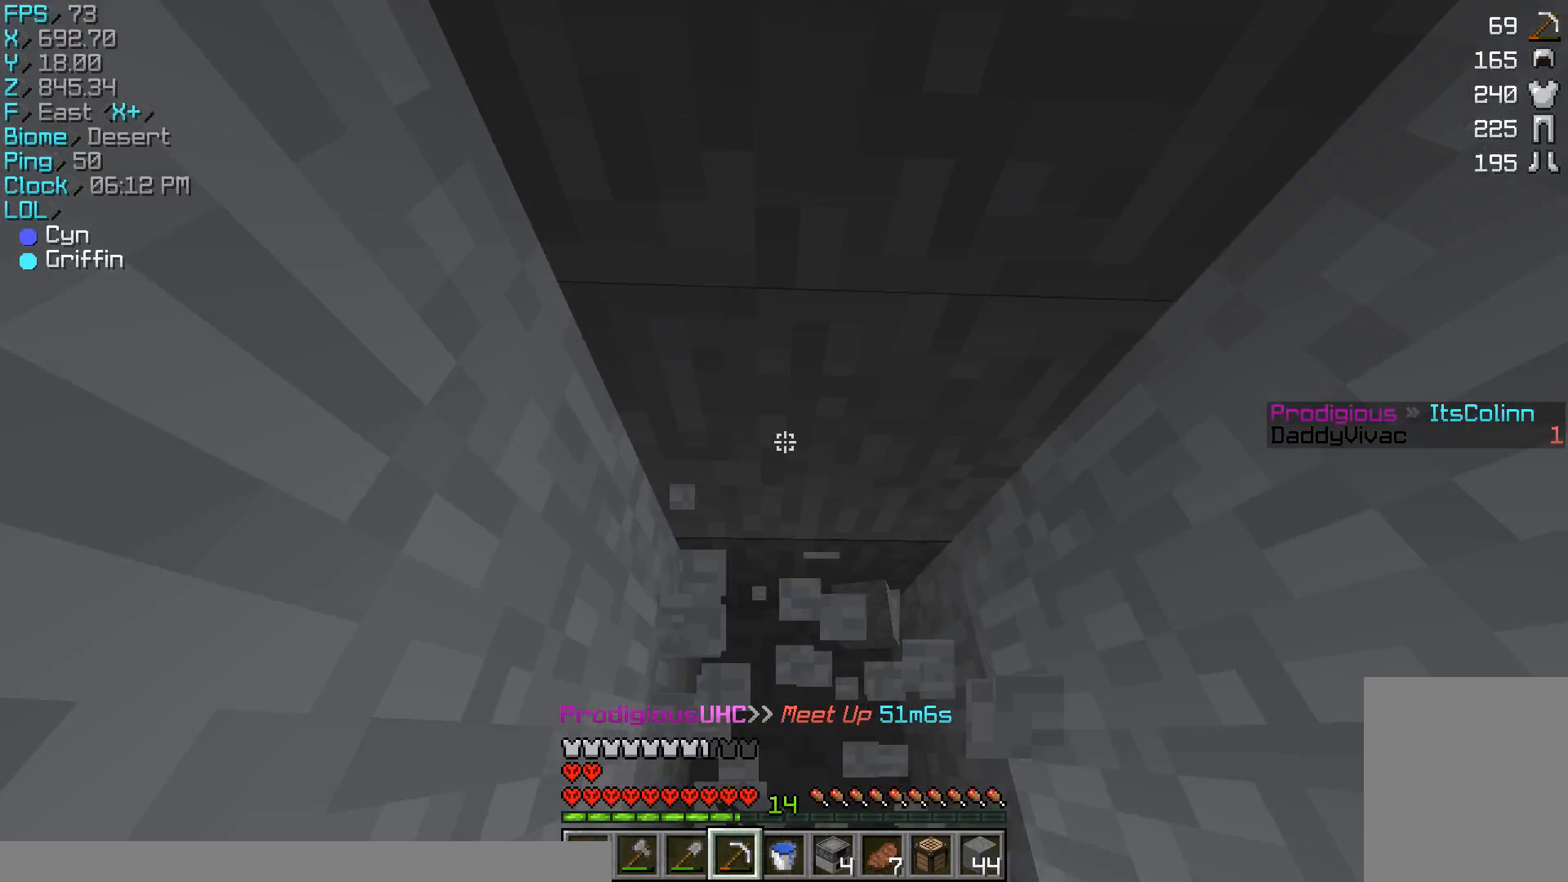
{"keys": [], "mouse": ["left"], "events": [[300, "w", "up"]]}
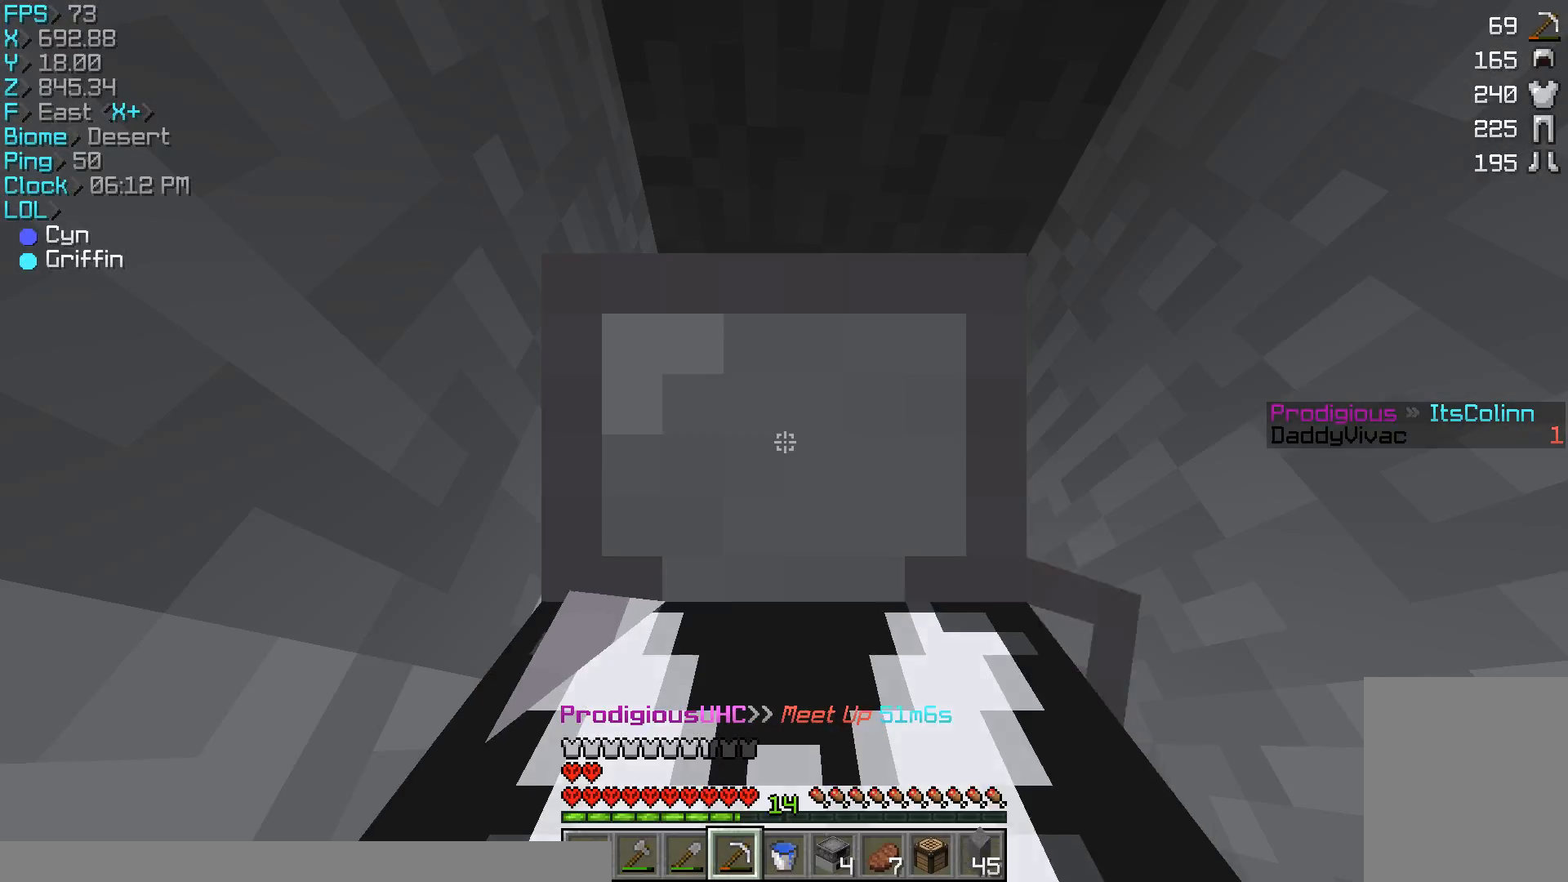
{"keys": ["w"], "mouse": ["left"], "events": [[333, "w", "down"]]}
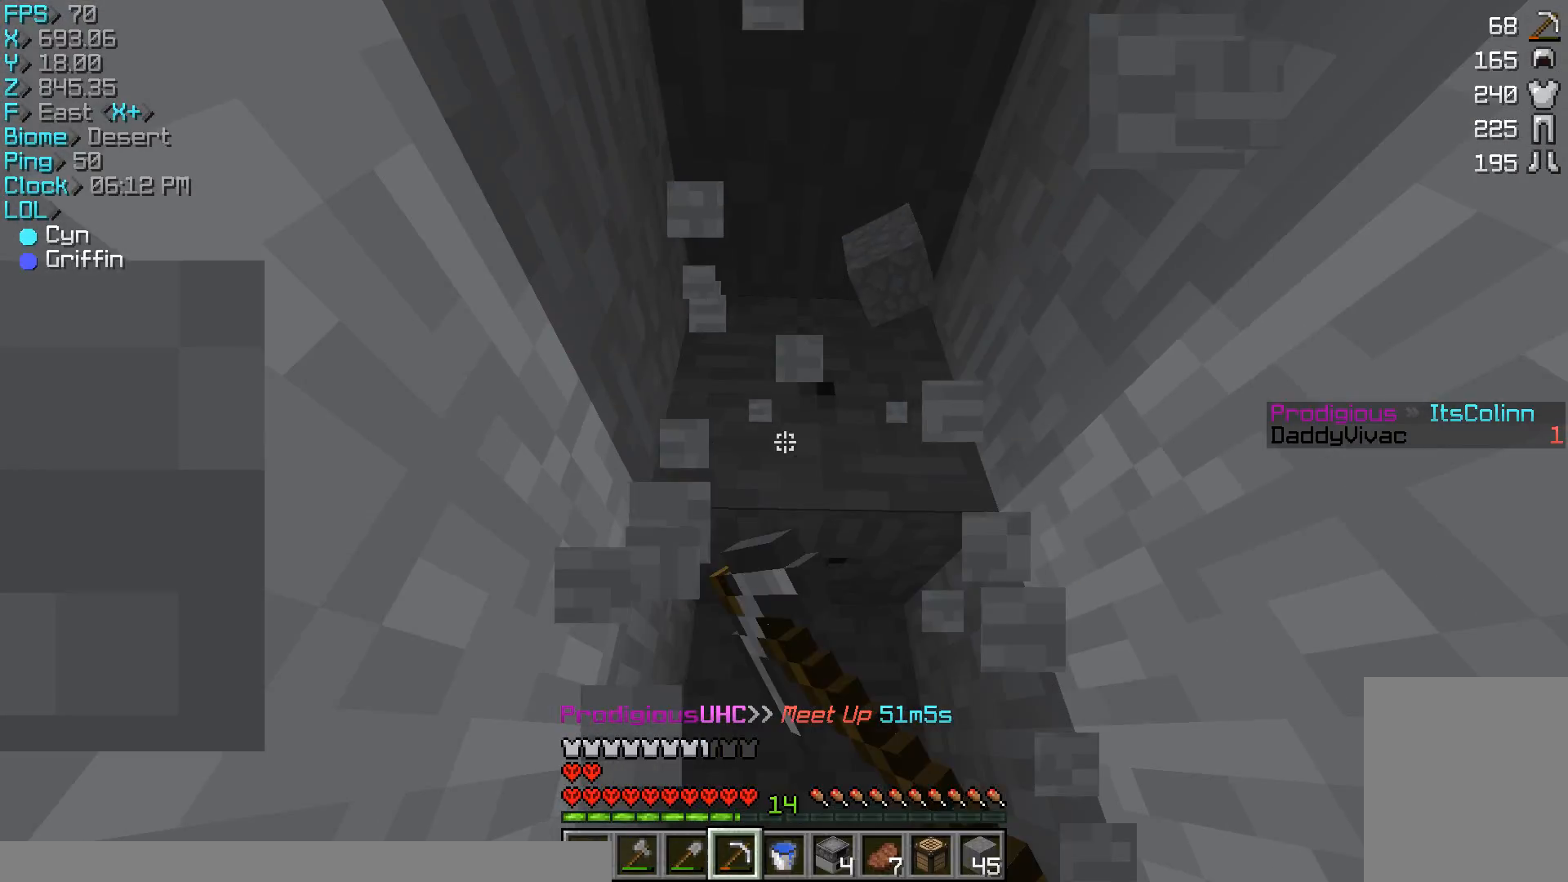
{"keys": ["w"], "mouse": ["left"], "events": [[133, "w", "up"], [433, "w", "down"]]}
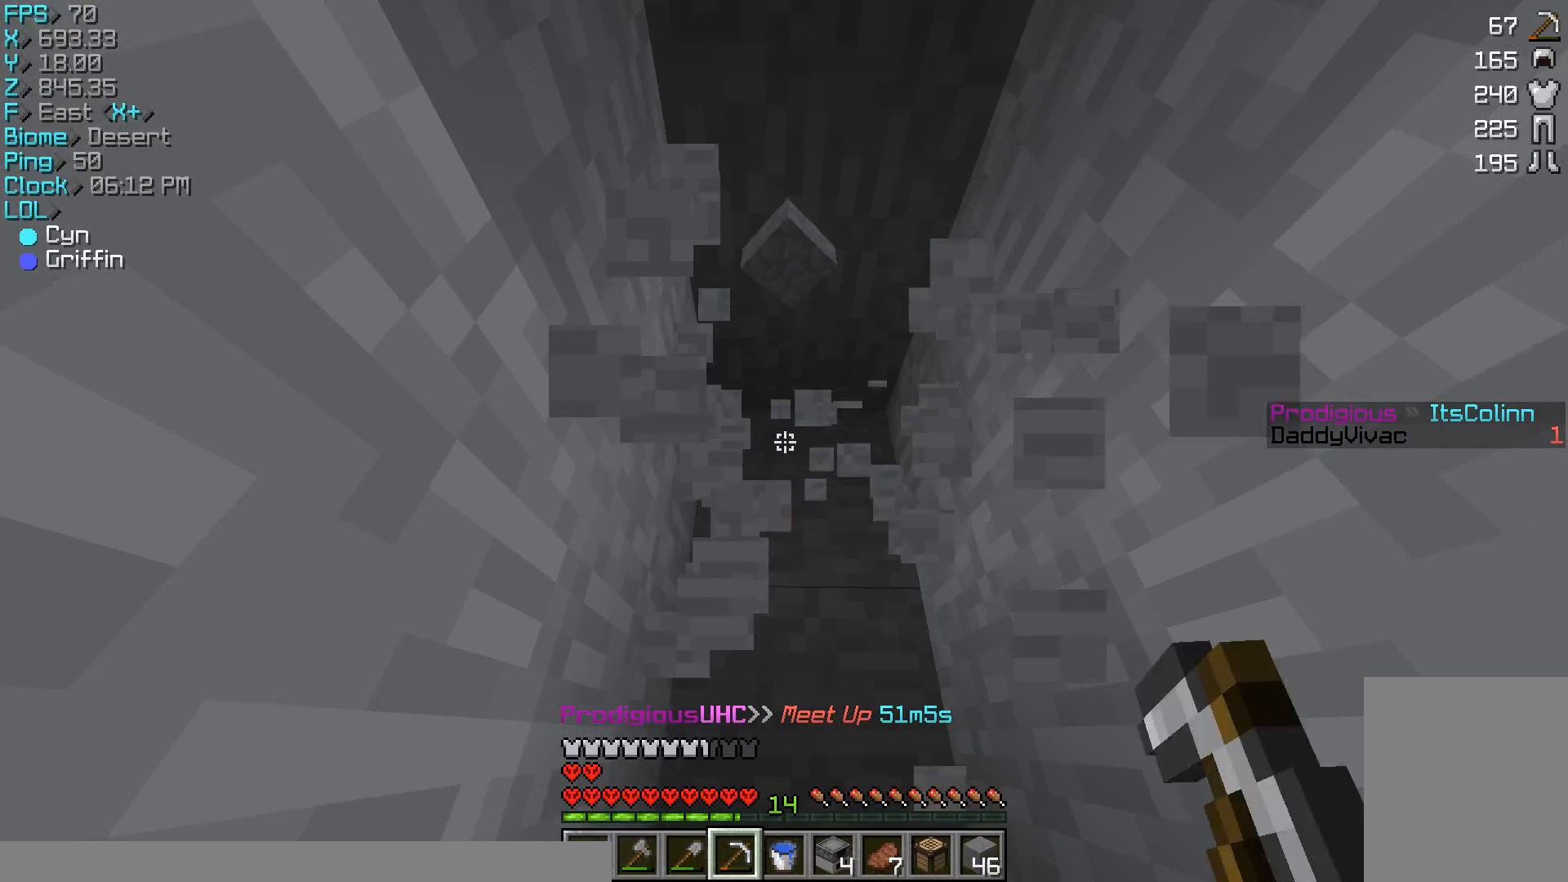
{"keys": ["w"], "mouse": ["left"], "events": []}
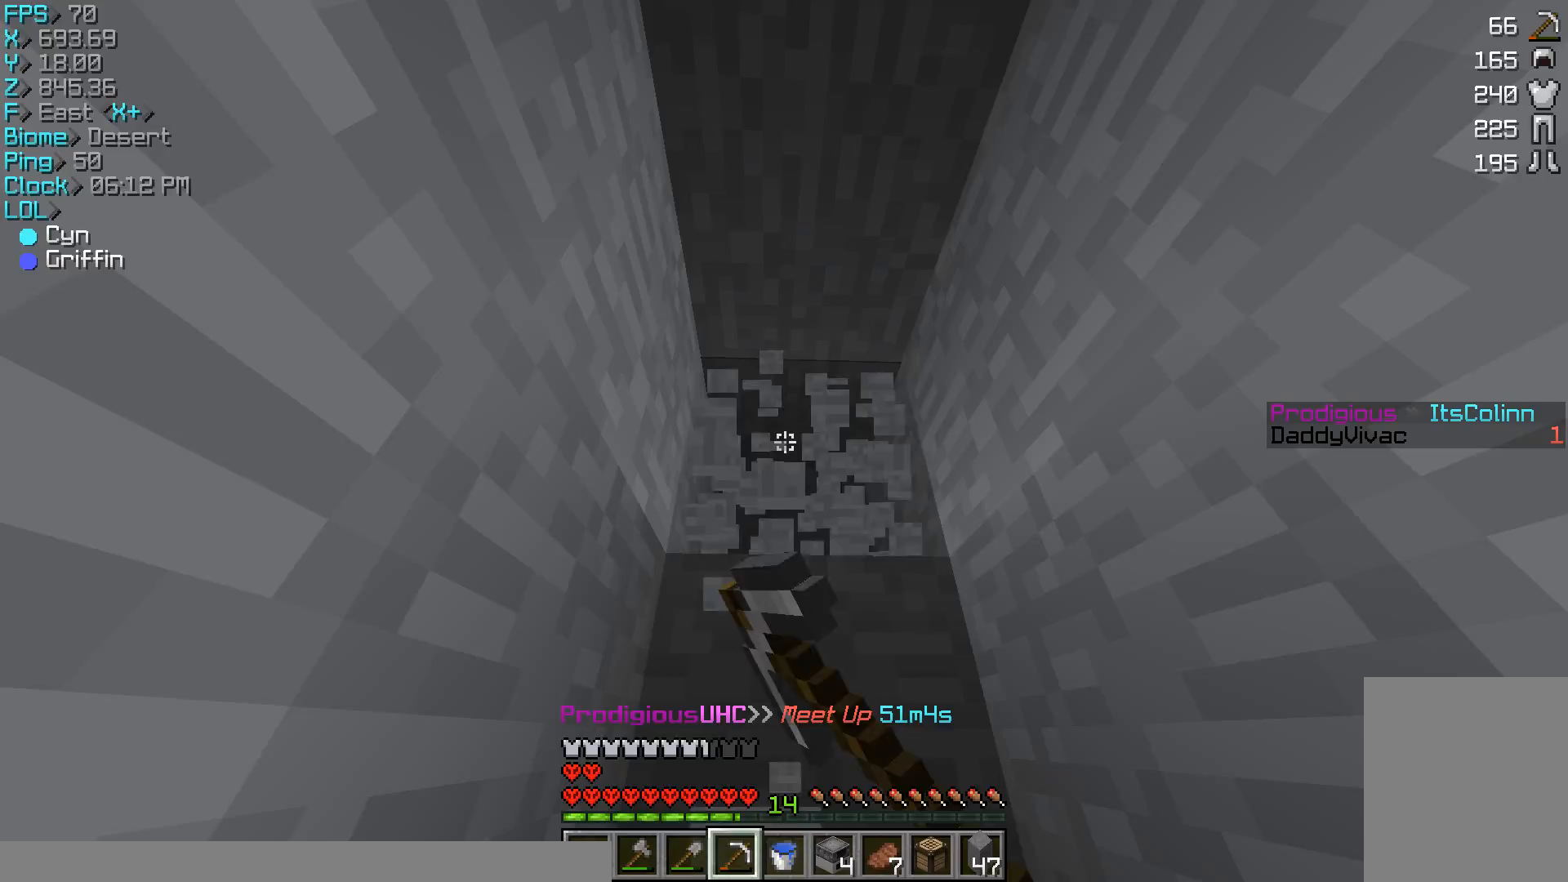
{"keys": ["w"], "mouse": ["left"], "events": []}
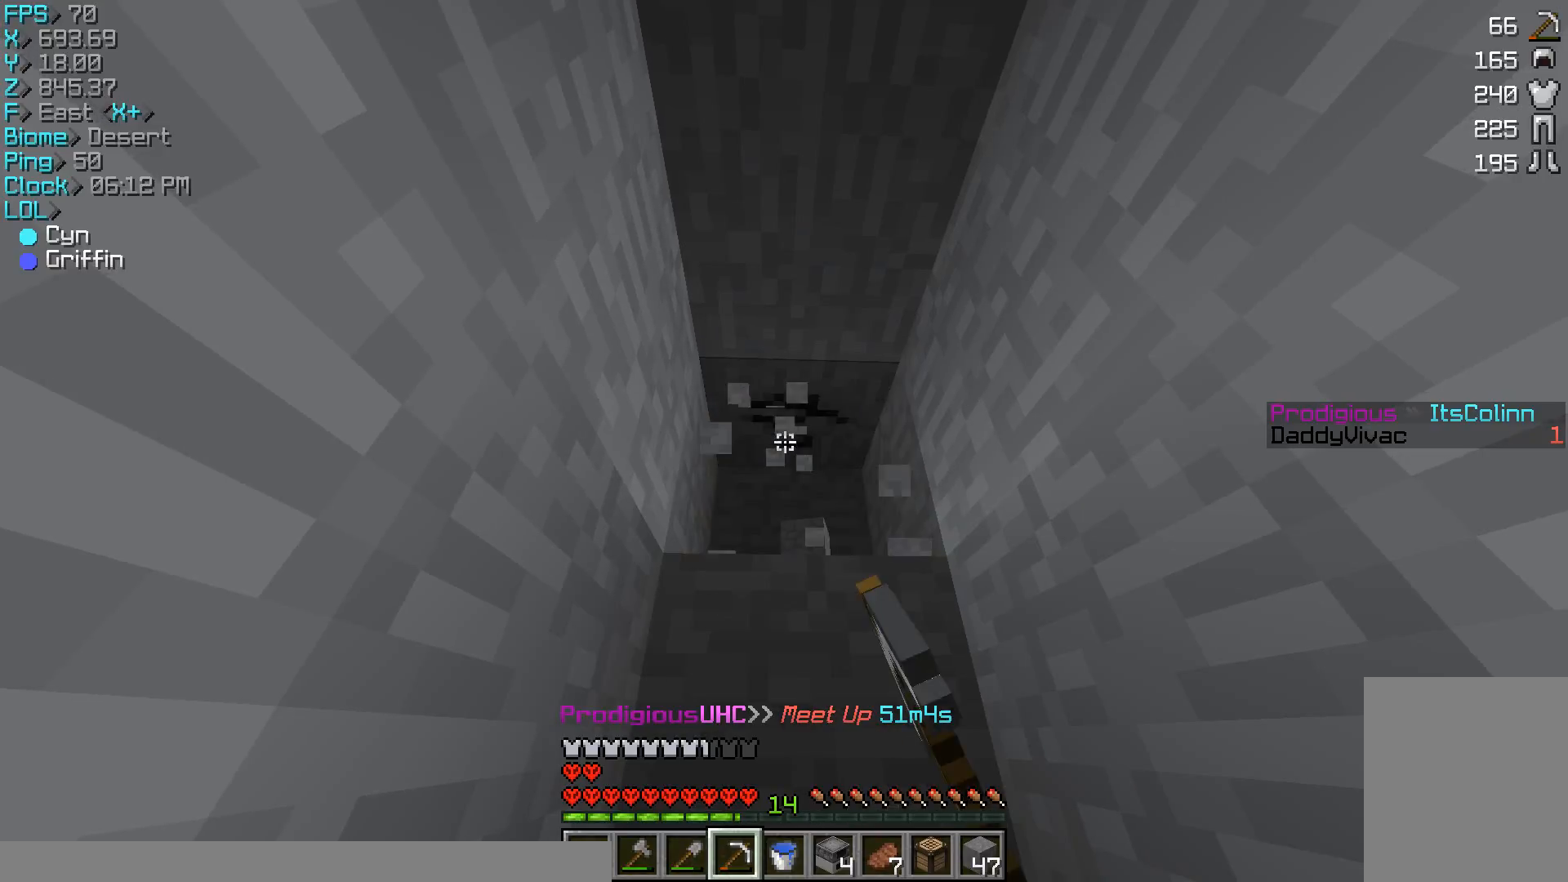
{"keys": ["w"], "mouse": ["left"], "events": []}
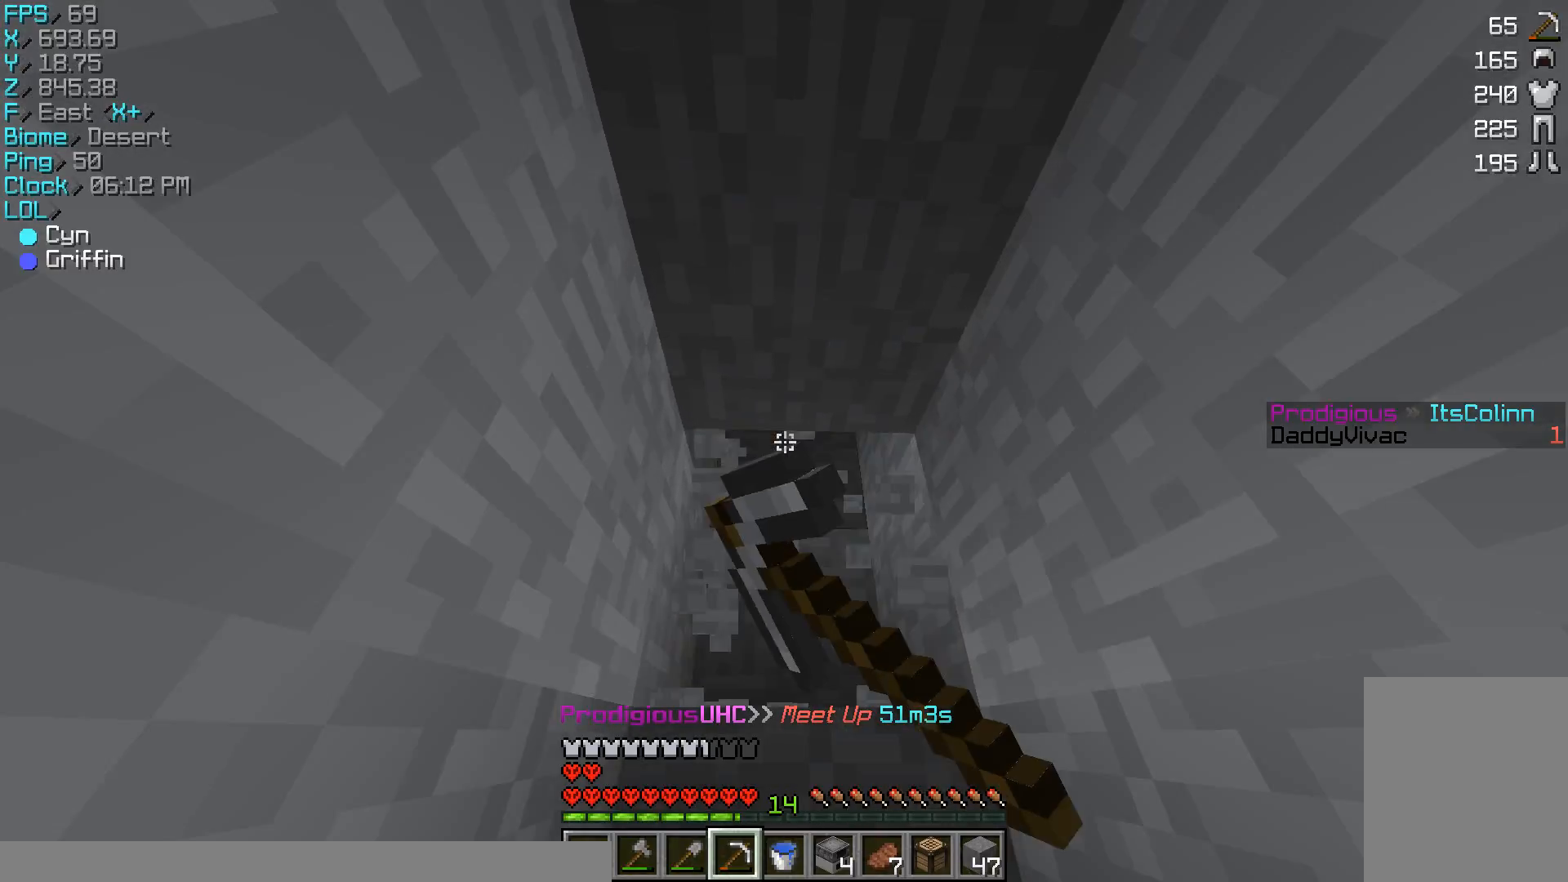
{"keys": ["w"], "mouse": ["left"], "events": []}
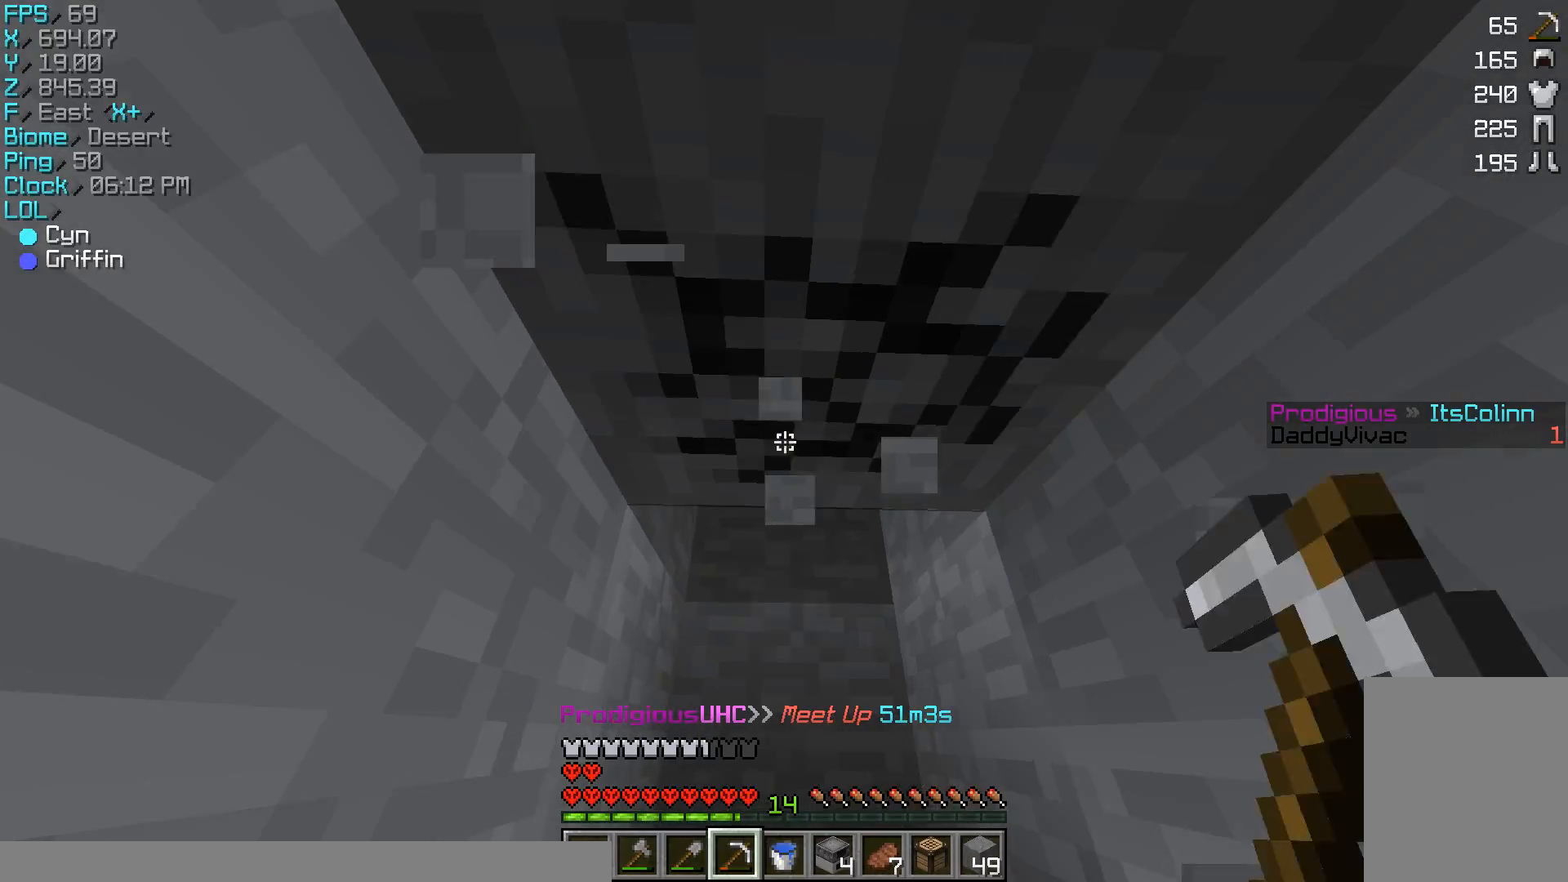
{"keys": ["w"], "mouse": ["left"], "events": []}
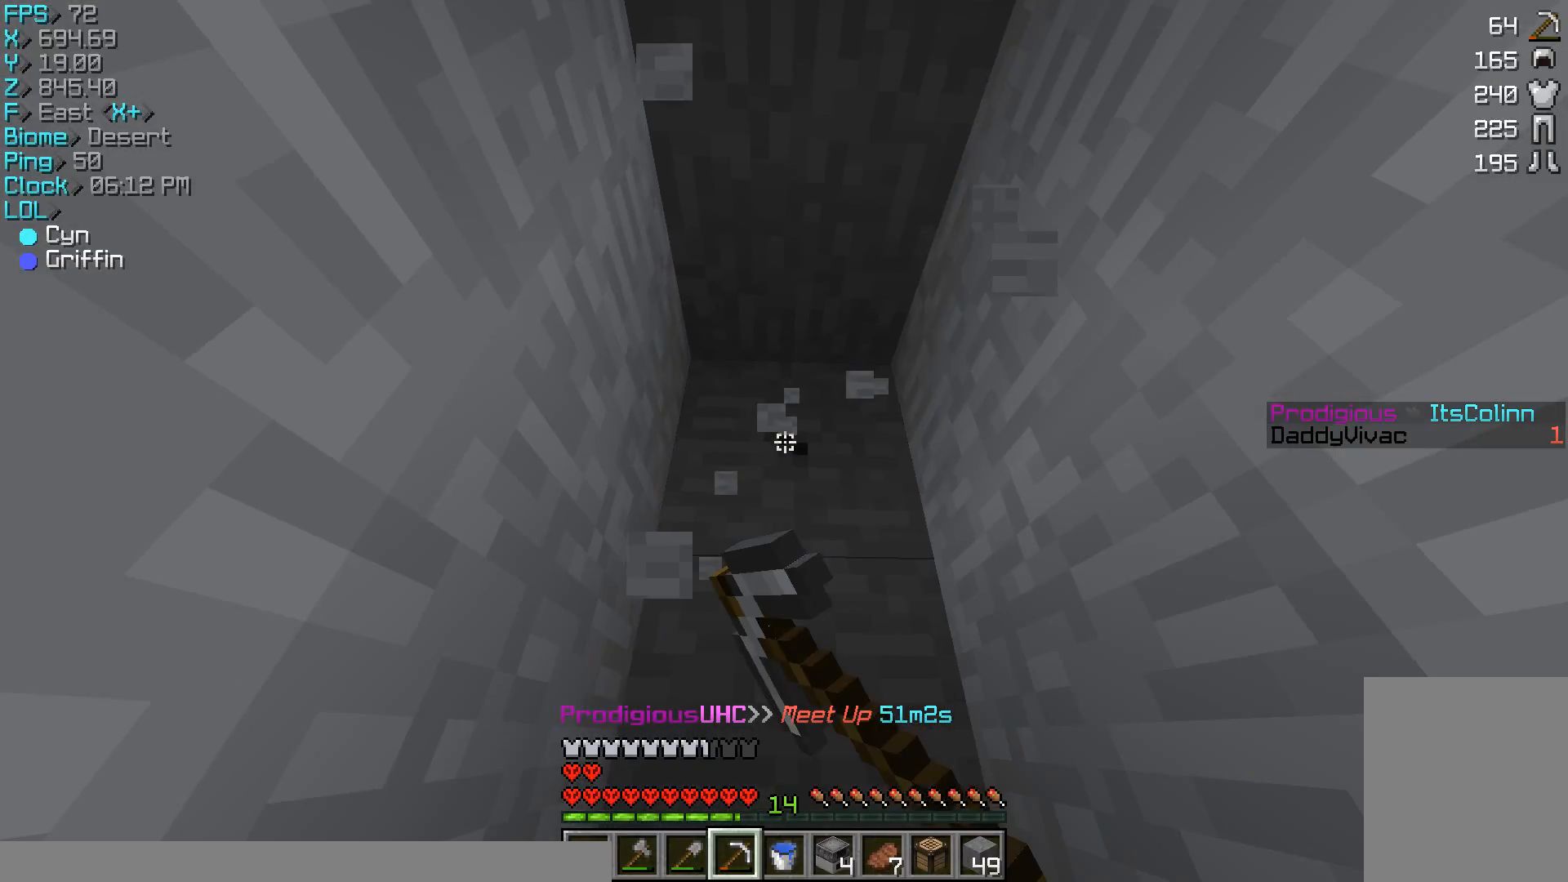
{"keys": ["w"], "mouse": ["left"], "events": []}
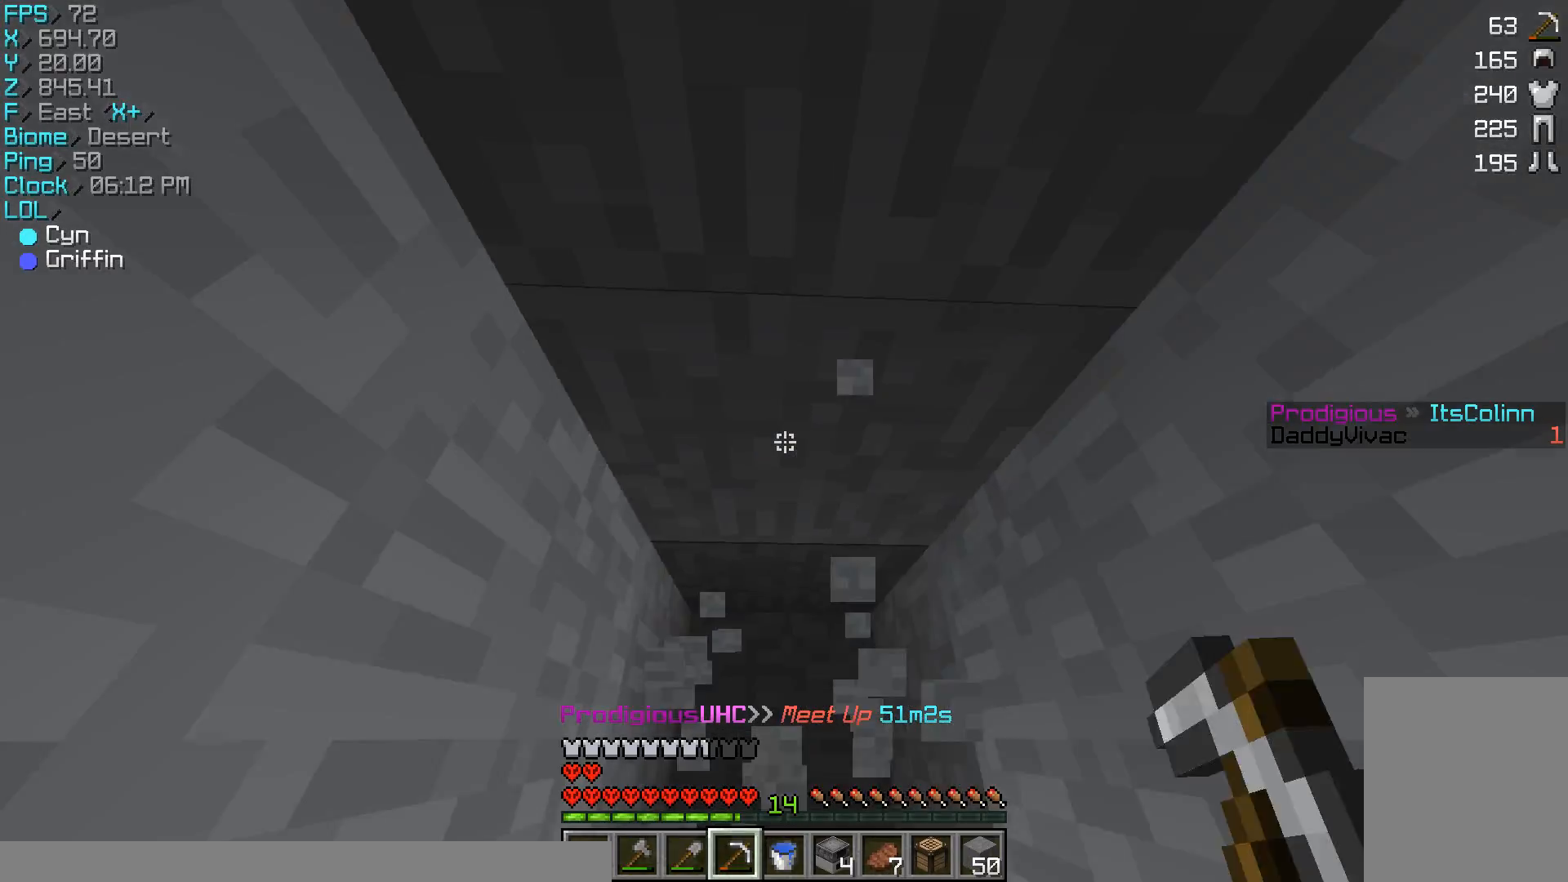
{"keys": [], "mouse": ["left"], "events": [[67, "w", "up"]]}